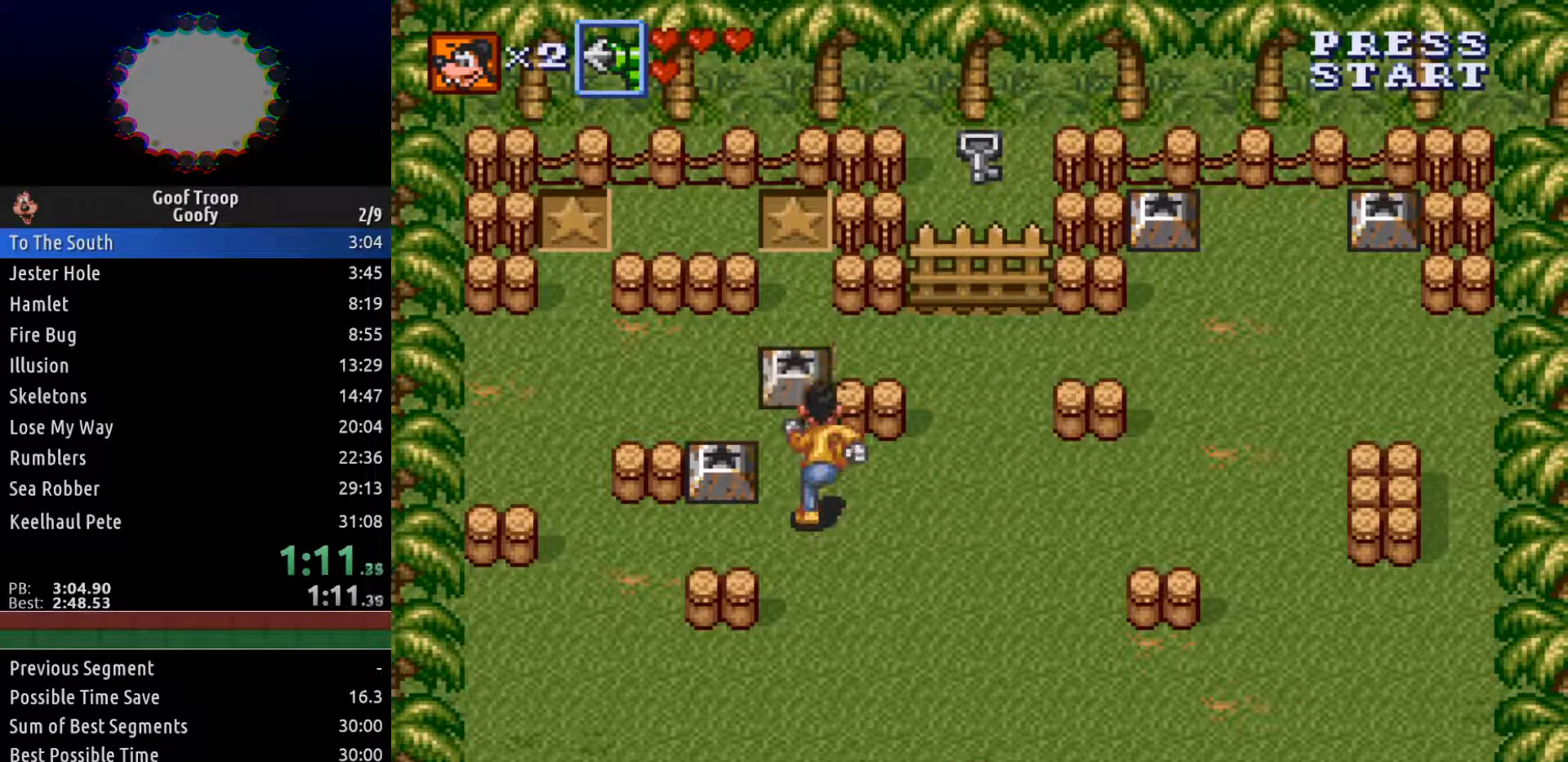
Gameplay with a controller (Xbox layout); each line is a JSON object with the inputs held at the frame after it (dt_ms = milliseconds from this image to that frame). "events" lists button and stick changes between this image and that frame as [ms after this image, input, new state], when the widget could be followed in between.
{"dt_ms": 500, "buttons": ["DPAD_UP", "DPAD_LEFT"], "left_stick": "center", "right_stick": "center", "events": [[400, "DPAD_LEFT", "down"]]}
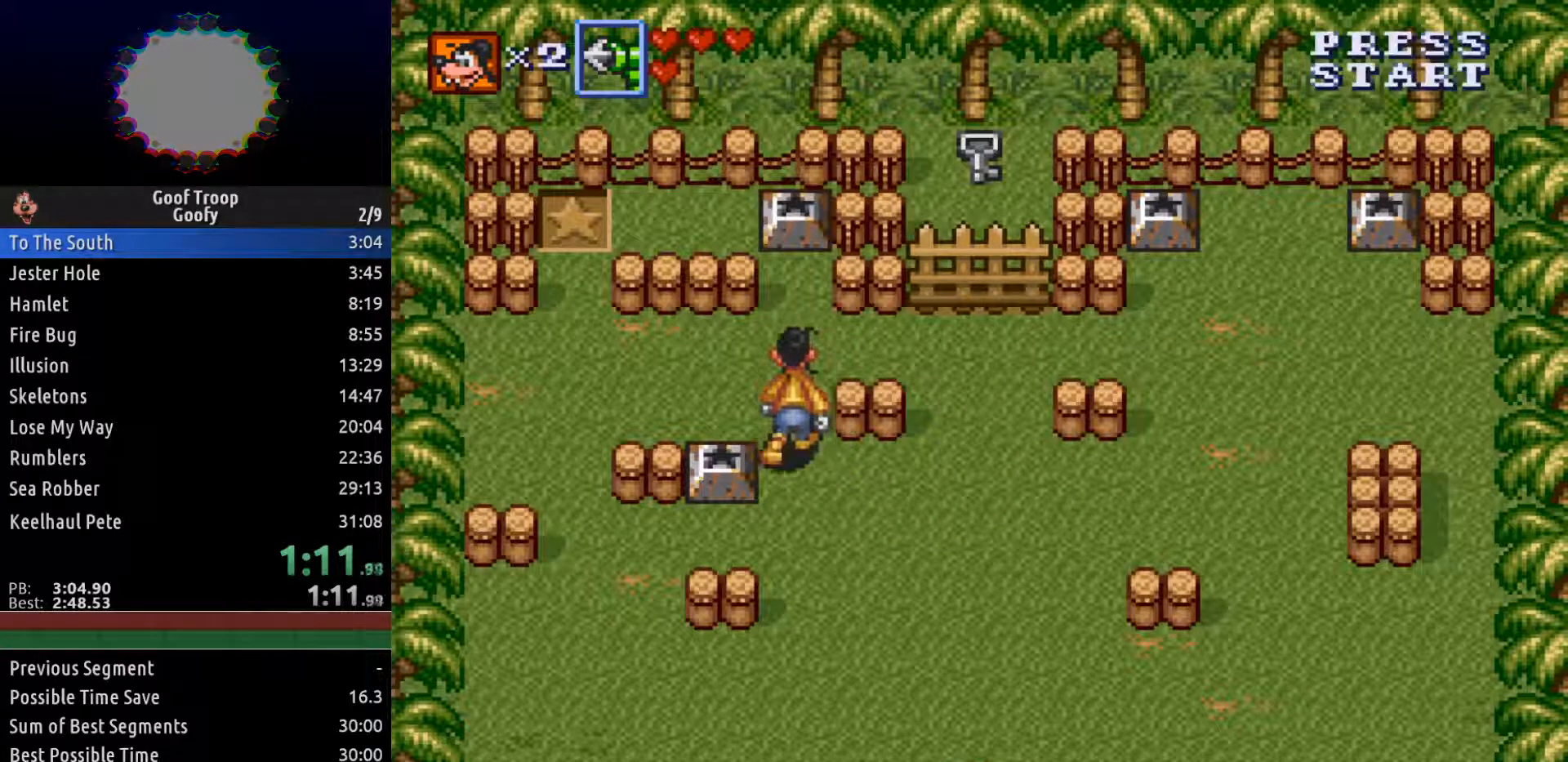
{"dt_ms": 500, "buttons": ["DPAD_DOWN"], "left_stick": "center", "right_stick": "center", "events": [[83, "DPAD_UP", "up"], [167, "DPAD_DOWN", "down"], [183, "DPAD_LEFT", "up"], [200, "A", "down"], [283, "A", "up"]]}
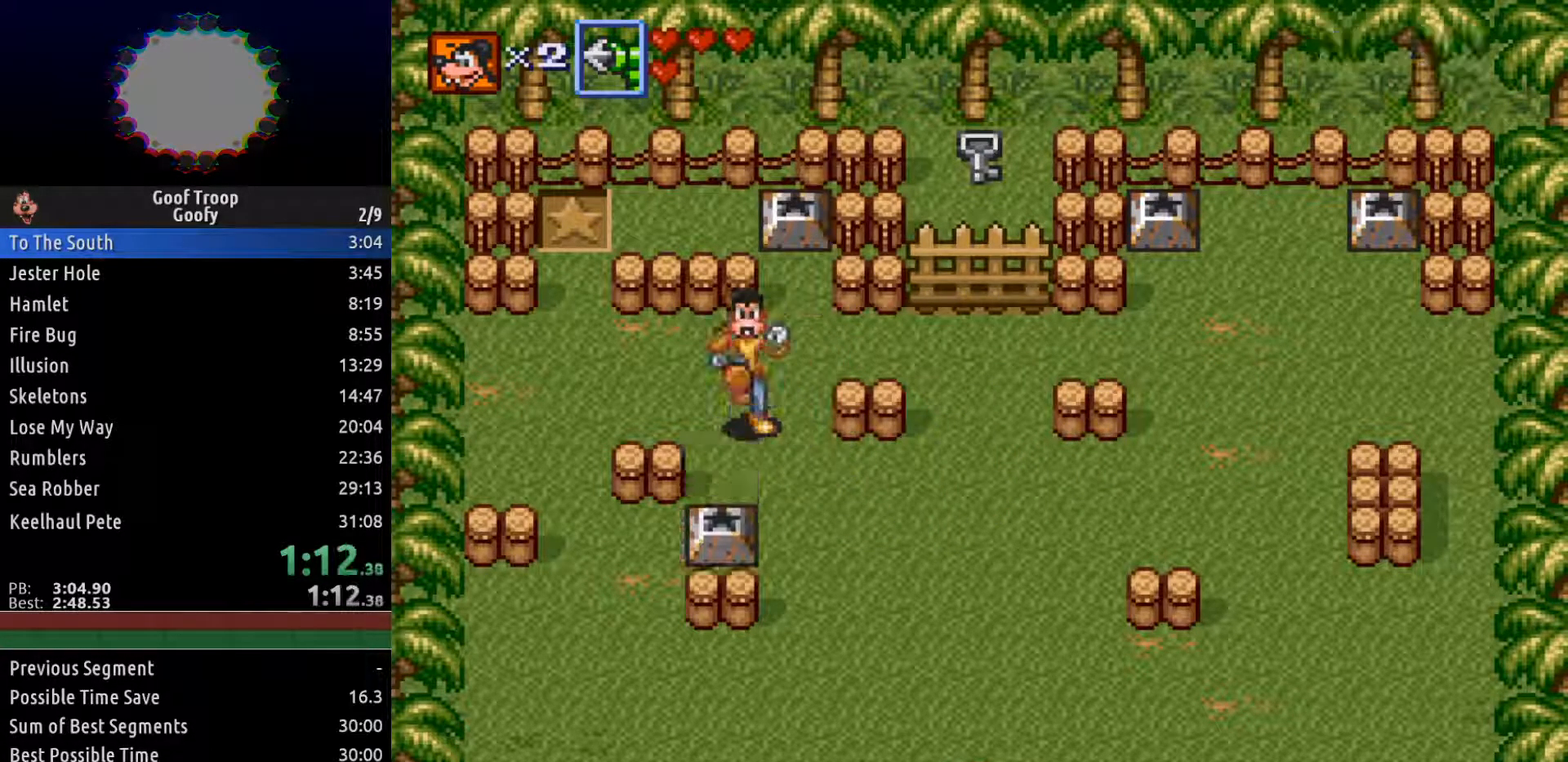
{"dt_ms": 500, "buttons": ["DPAD_DOWN"], "left_stick": "center", "right_stick": "center", "events": [[83, "DPAD_RIGHT", "down"], [200, "DPAD_RIGHT", "up"]]}
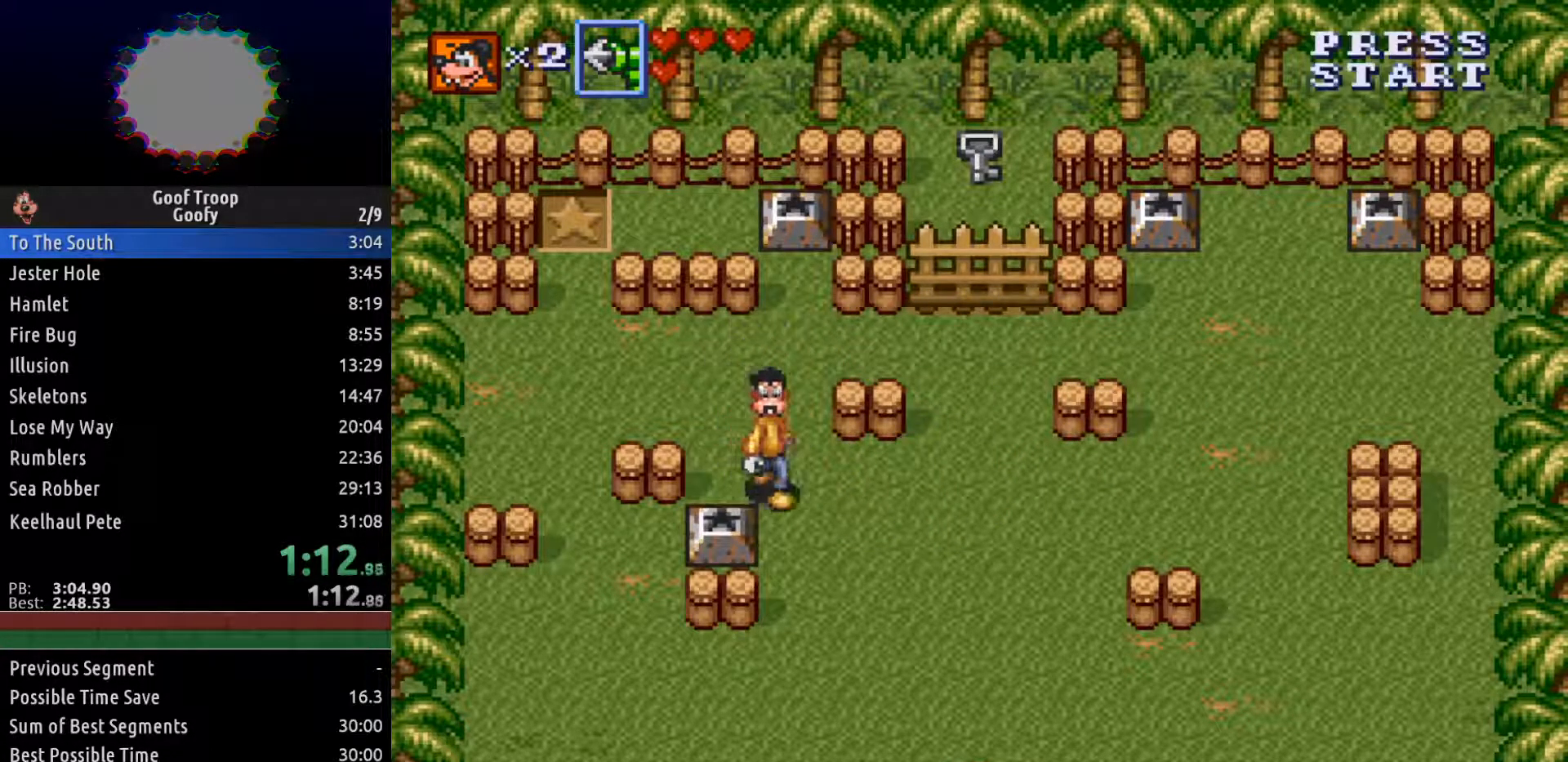
{"dt_ms": 500, "buttons": ["DPAD_LEFT"], "left_stick": "center", "right_stick": "center", "events": [[117, "DPAD_RIGHT", "down"], [150, "DPAD_RIGHT", "up"], [217, "DPAD_LEFT", "down"], [250, "DPAD_DOWN", "up"], [283, "A", "down"], [400, "A", "up"]]}
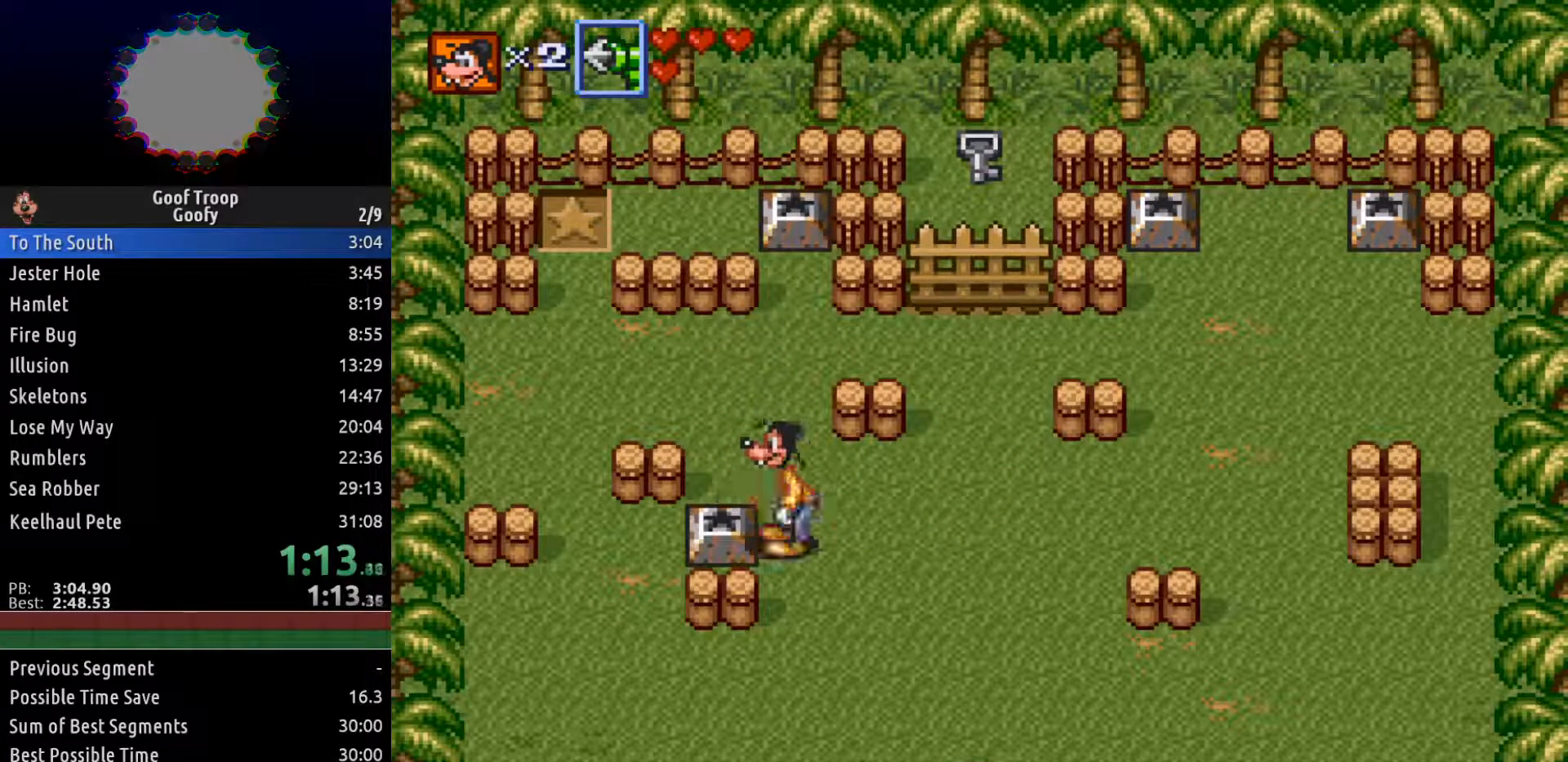
{"dt_ms": 500, "buttons": ["DPAD_LEFT"], "left_stick": "center", "right_stick": "center", "events": []}
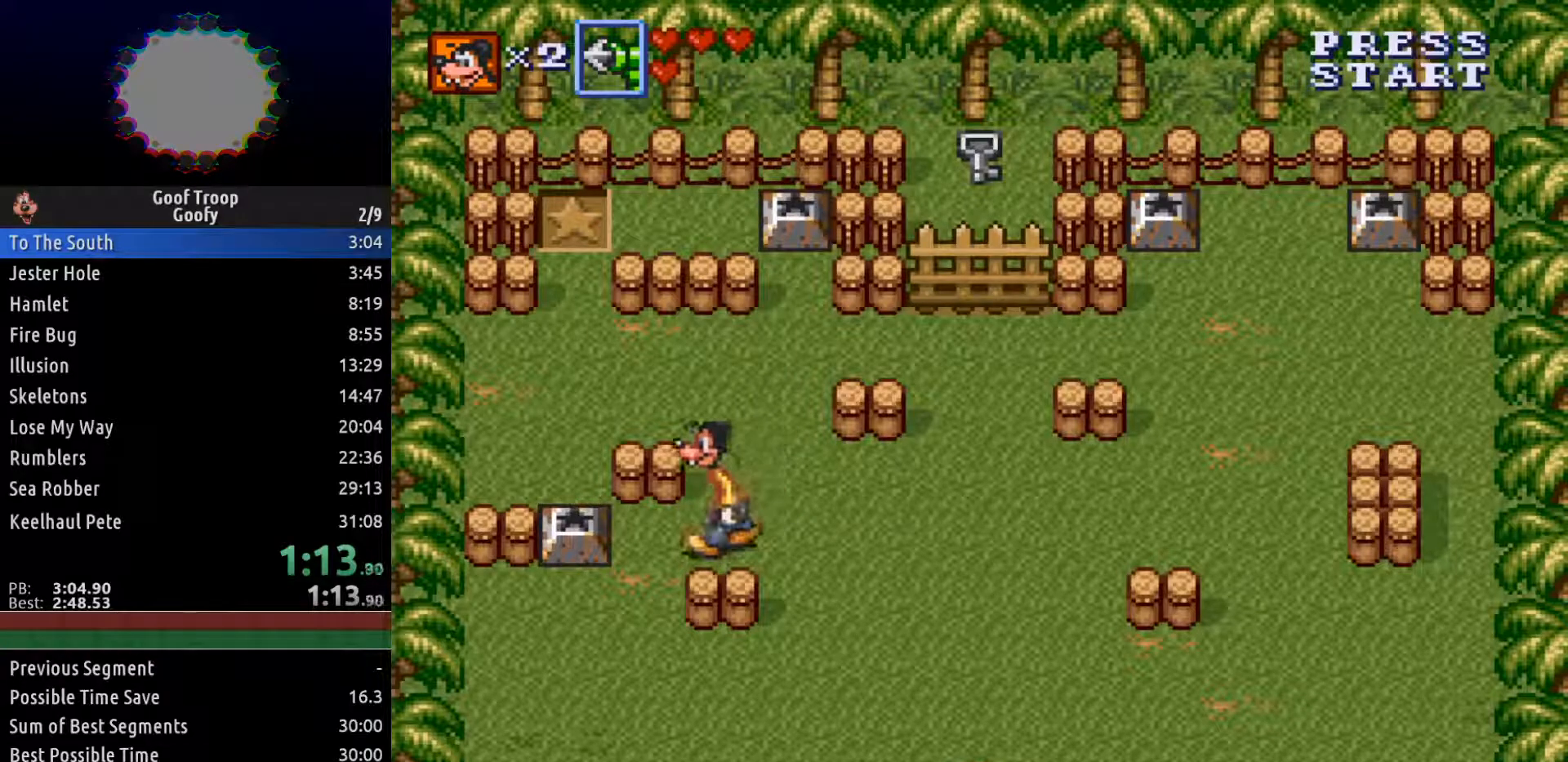
{"dt_ms": 500, "buttons": ["A", "DPAD_UP"], "left_stick": "center", "right_stick": "center", "events": [[117, "DPAD_DOWN", "down"], [200, "DPAD_LEFT", "up"], [283, "DPAD_LEFT", "down"], [333, "DPAD_DOWN", "up"], [433, "DPAD_UP", "down"], [483, "DPAD_LEFT", "up"], [500, "A", "down"]]}
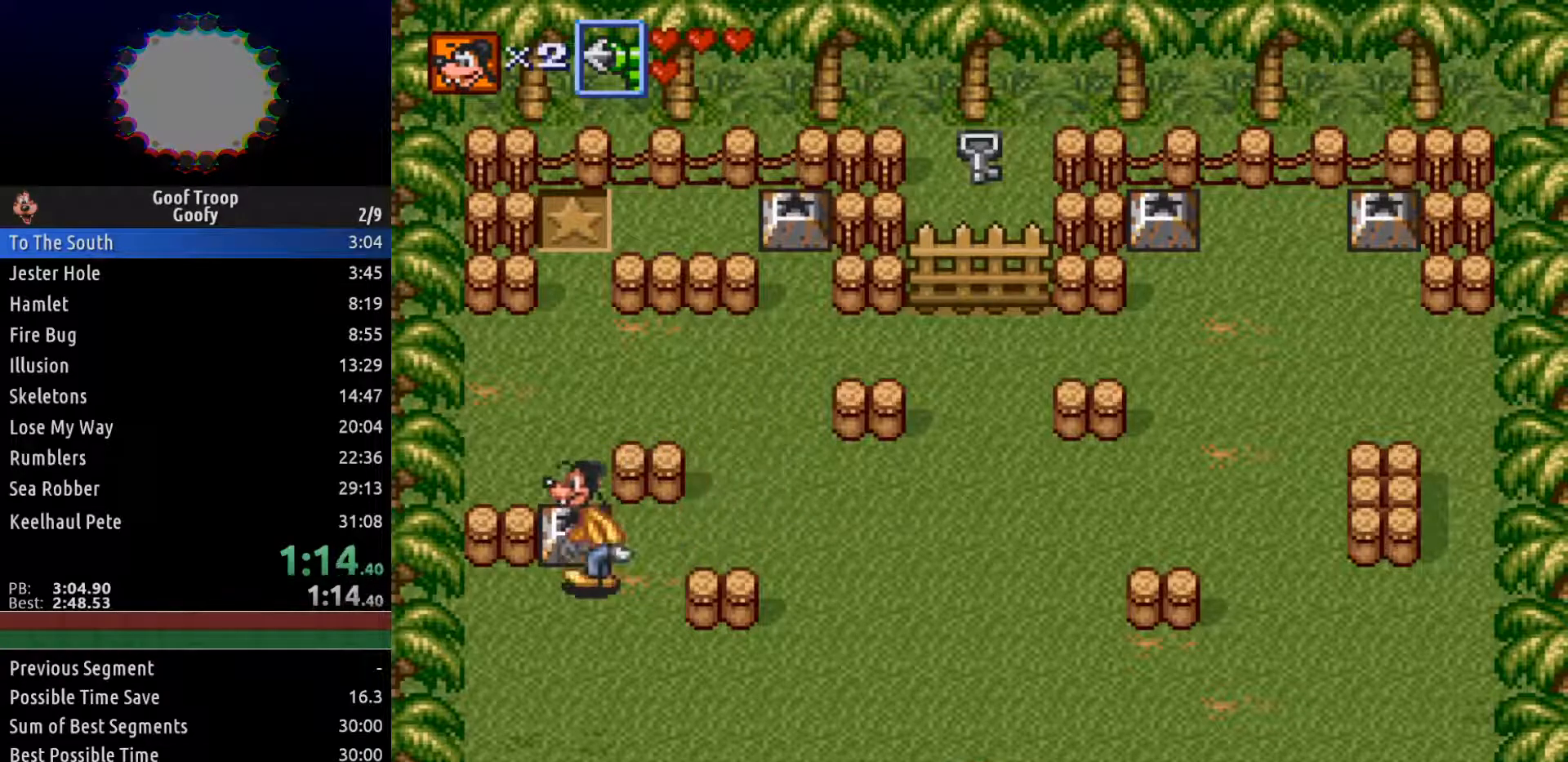
{"dt_ms": 500, "buttons": ["DPAD_UP", "DPAD_RIGHT"], "left_stick": "center", "right_stick": "center", "events": [[83, "A", "up"], [333, "DPAD_RIGHT", "down"]]}
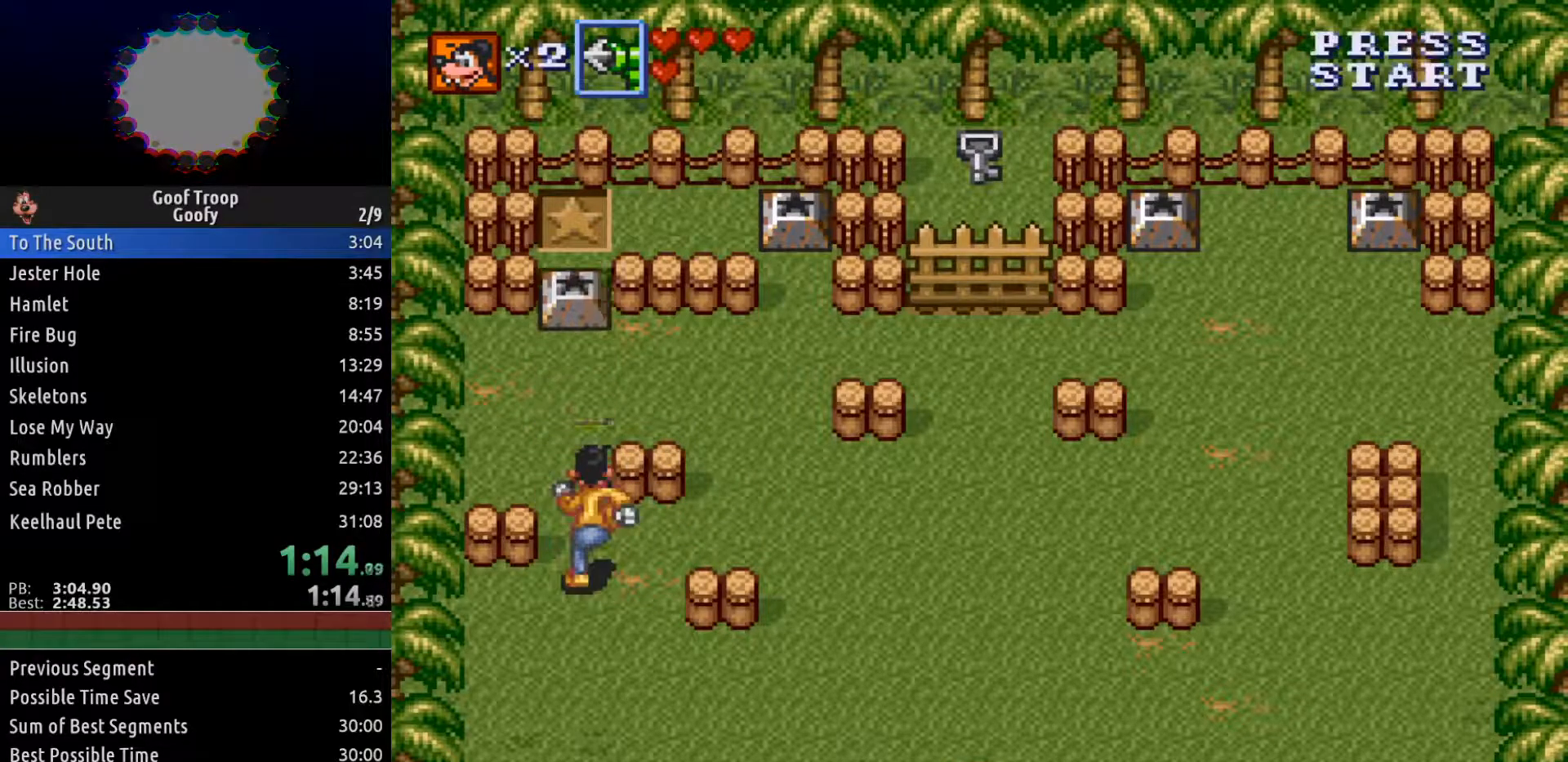
{"dt_ms": 500, "buttons": ["DPAD_RIGHT"], "left_stick": "center", "right_stick": "center", "events": [[183, "DPAD_UP", "up"]]}
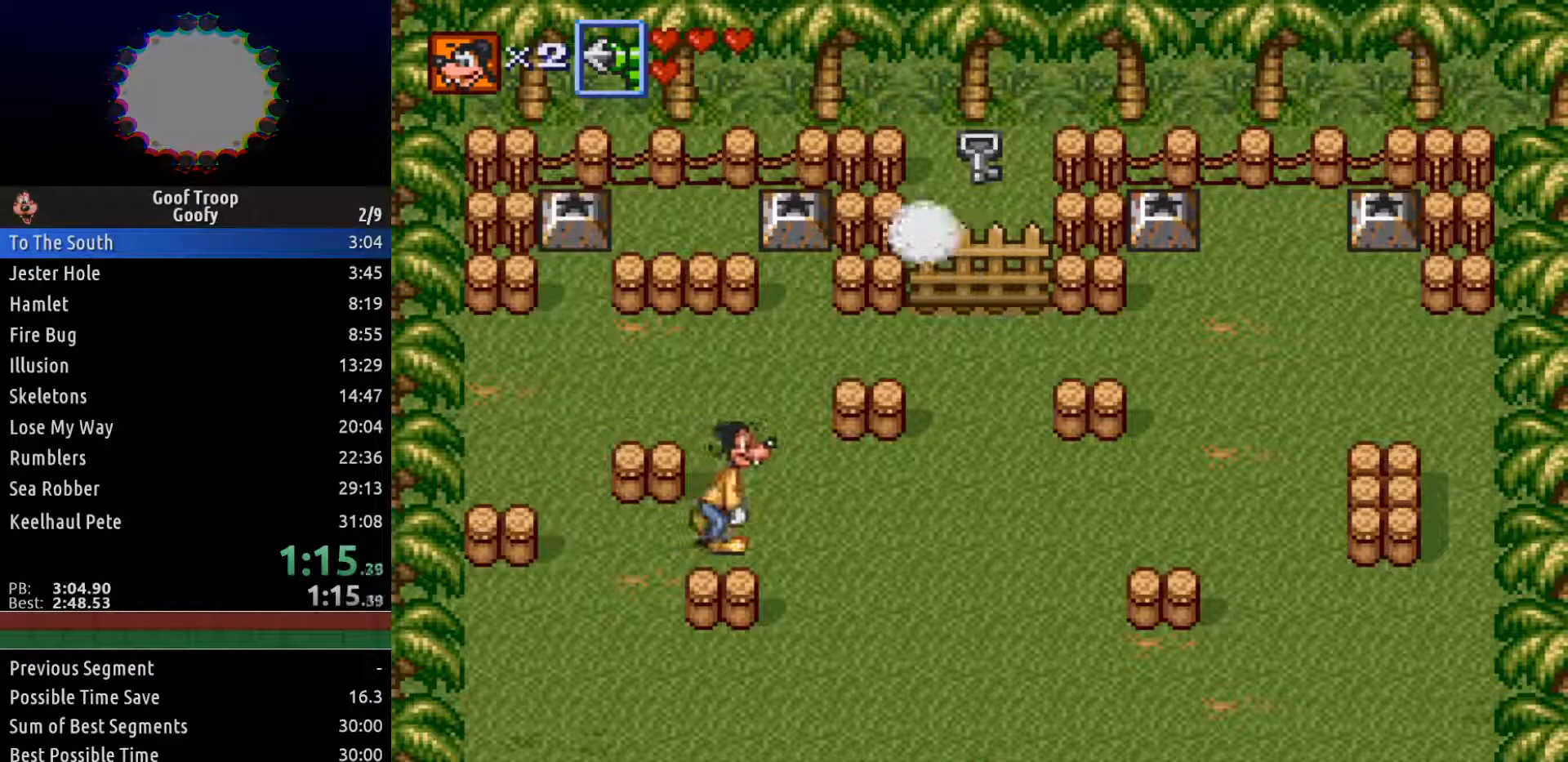
{"dt_ms": 500, "buttons": ["DPAD_UP", "DPAD_RIGHT"], "left_stick": "center", "right_stick": "center", "events": [[283, "DPAD_UP", "down"]]}
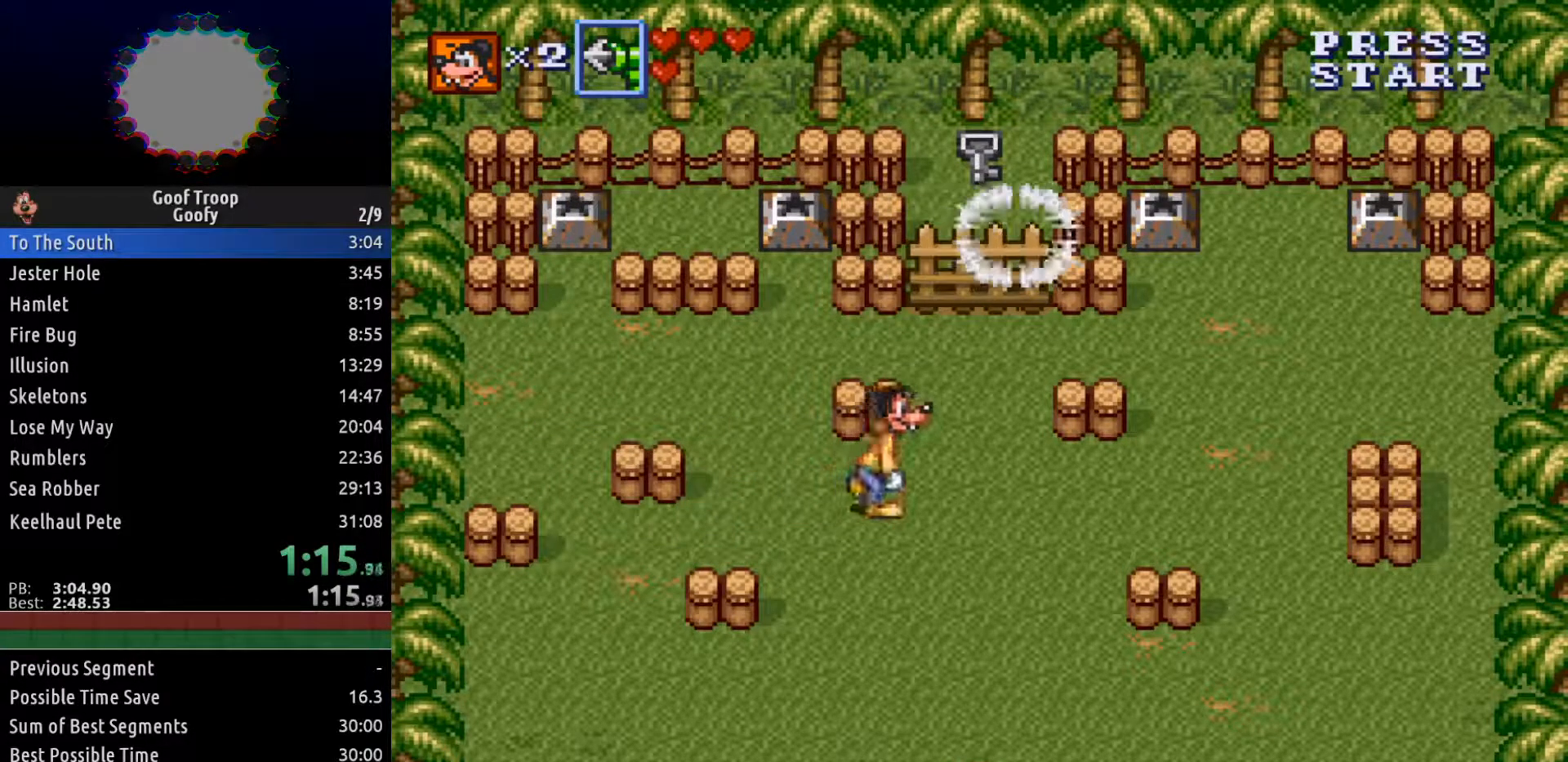
{"dt_ms": 500, "buttons": ["DPAD_UP"], "left_stick": "center", "right_stick": "center", "events": [[400, "DPAD_RIGHT", "up"]]}
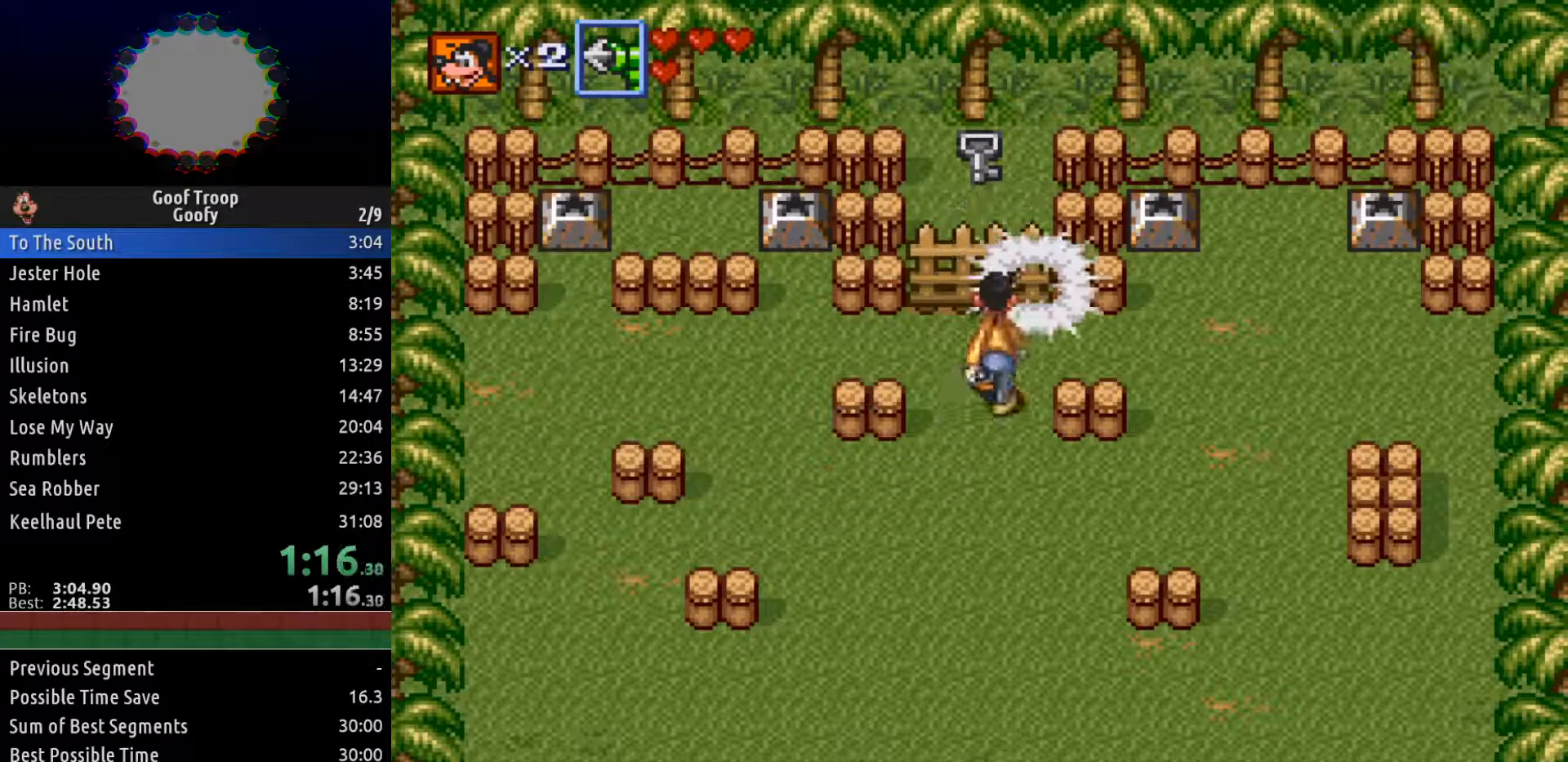
{"dt_ms": 500, "buttons": ["DPAD_UP"], "left_stick": "center", "right_stick": "center", "events": []}
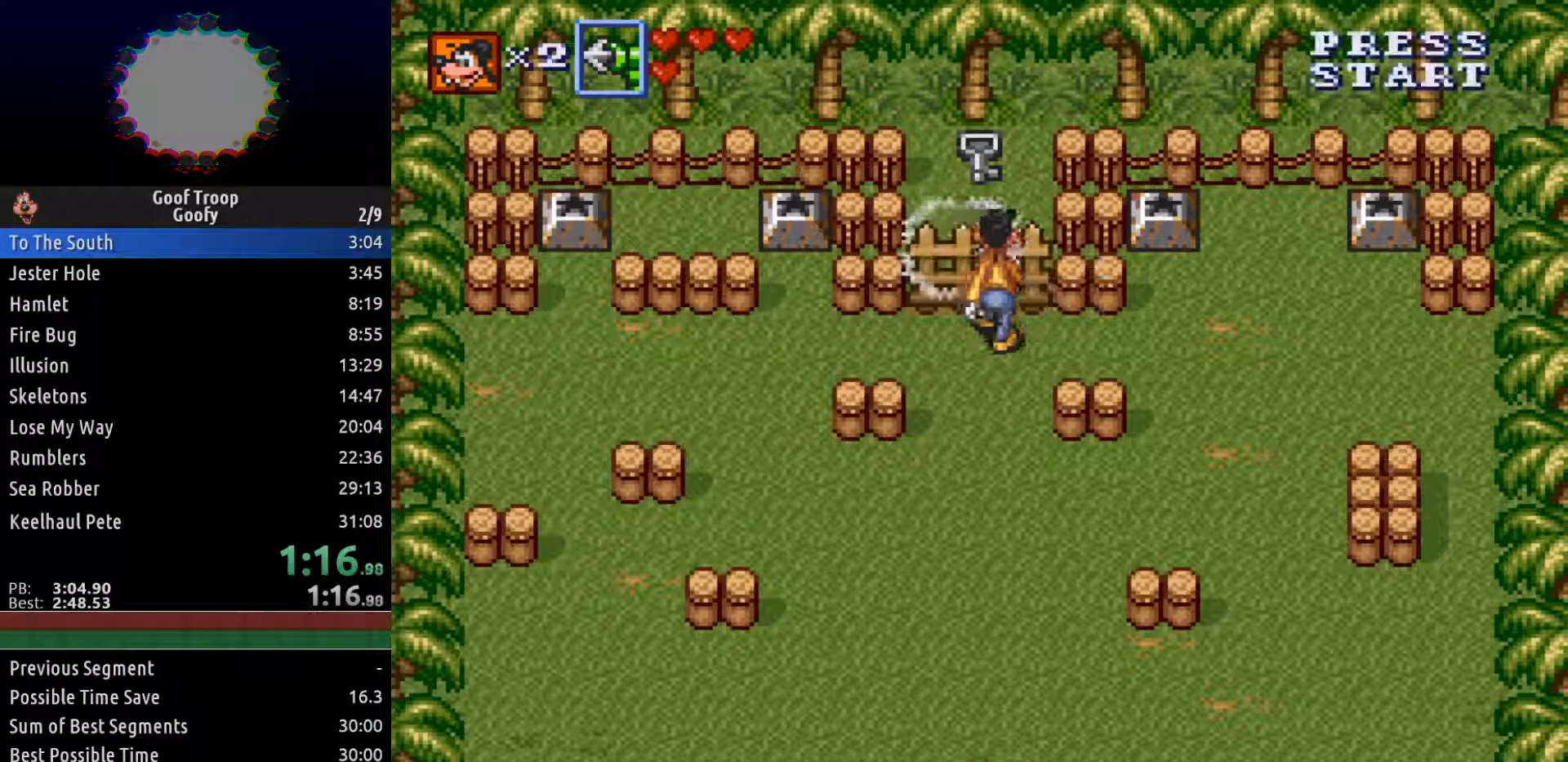
{"dt_ms": 500, "buttons": ["DPAD_UP"], "left_stick": "center", "right_stick": "center", "events": []}
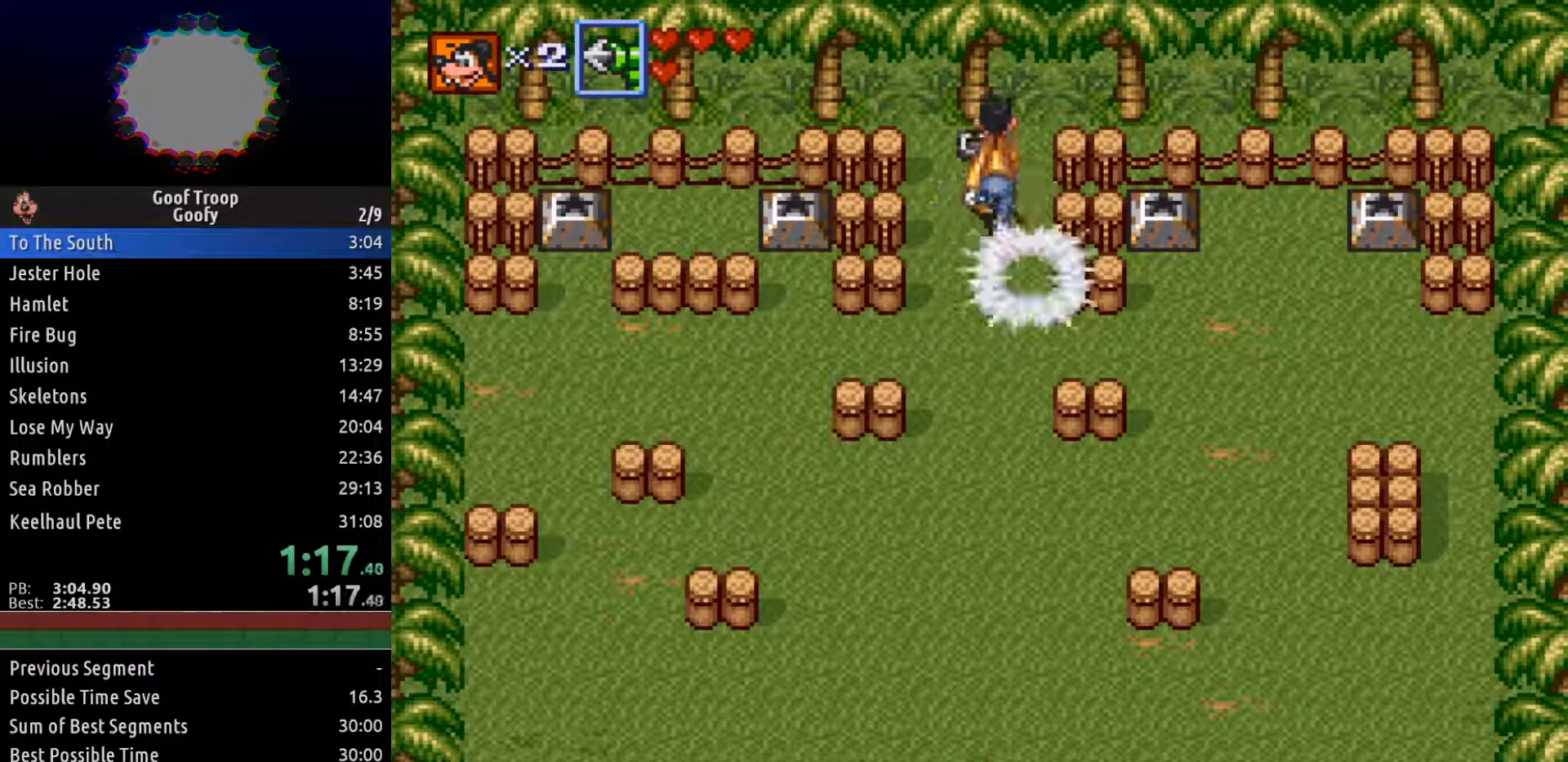
{"dt_ms": 500, "buttons": ["DPAD_DOWN"], "left_stick": "center", "right_stick": "center", "events": [[33, "A", "down"], [117, "DPAD_UP", "up"], [133, "A", "up"], [267, "DPAD_DOWN", "down"]]}
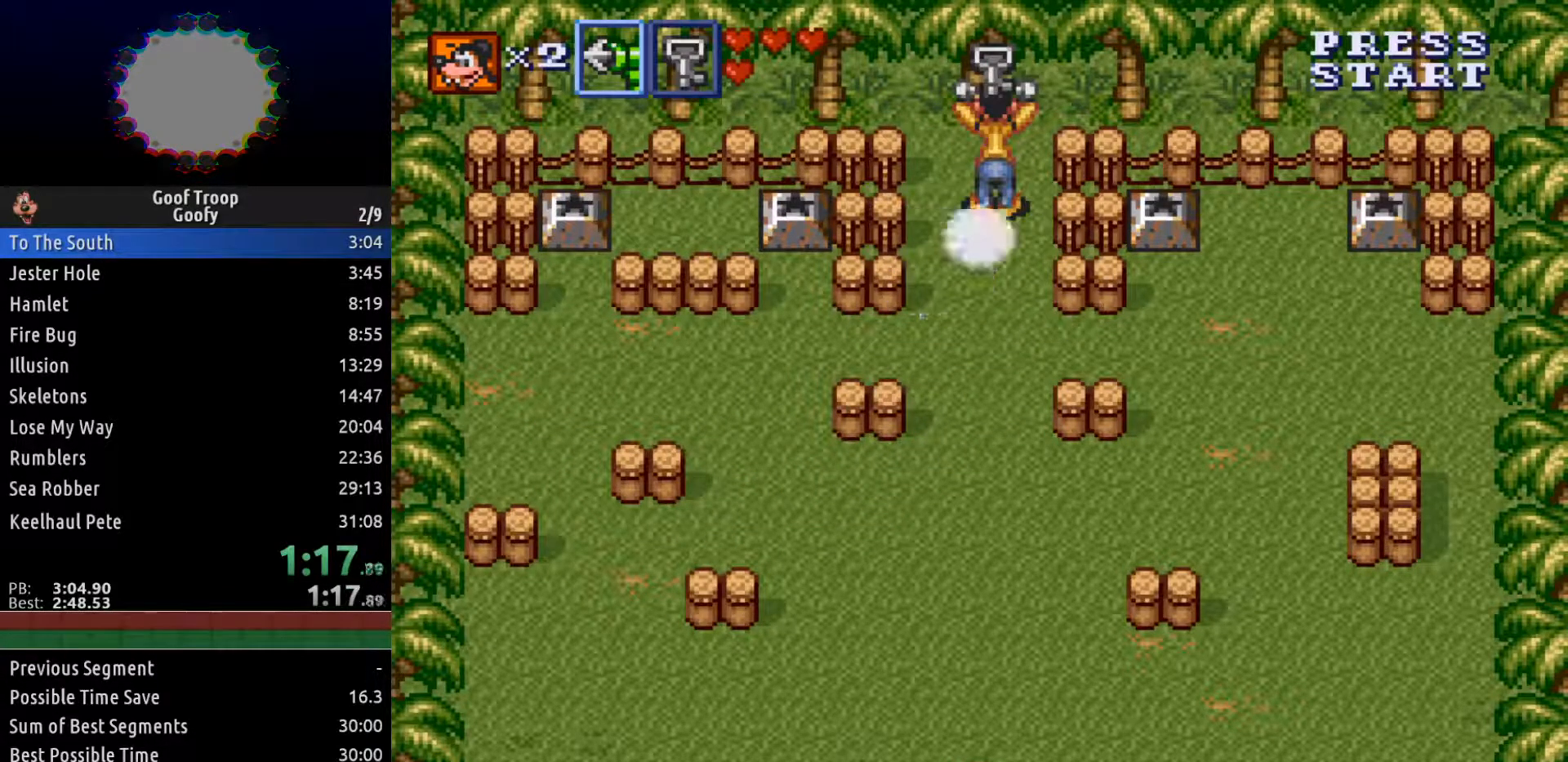
{"dt_ms": 500, "buttons": ["DPAD_DOWN"], "left_stick": "center", "right_stick": "center", "events": []}
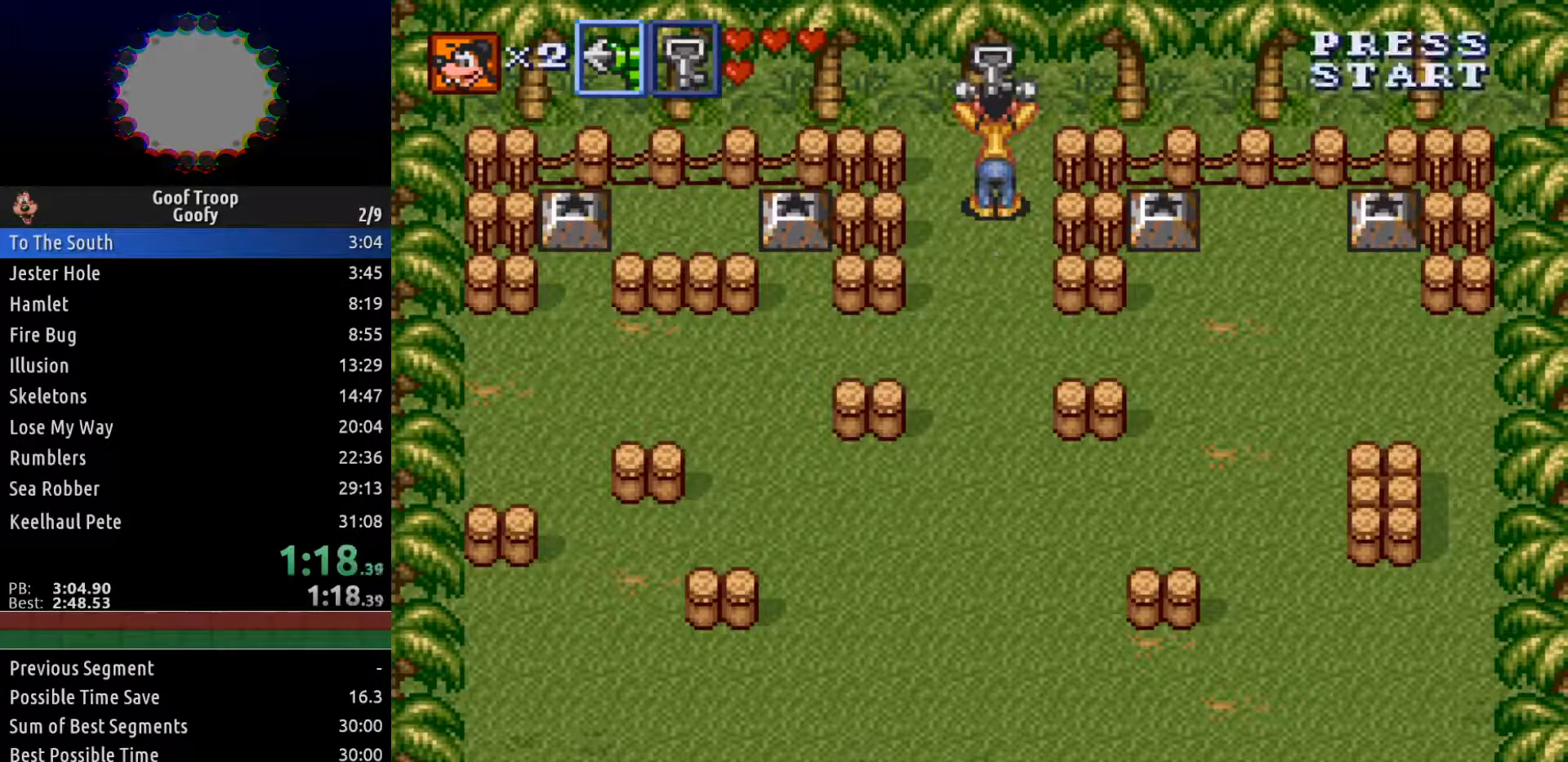
{"dt_ms": 500, "buttons": ["DPAD_DOWN"], "left_stick": "center", "right_stick": "center", "events": []}
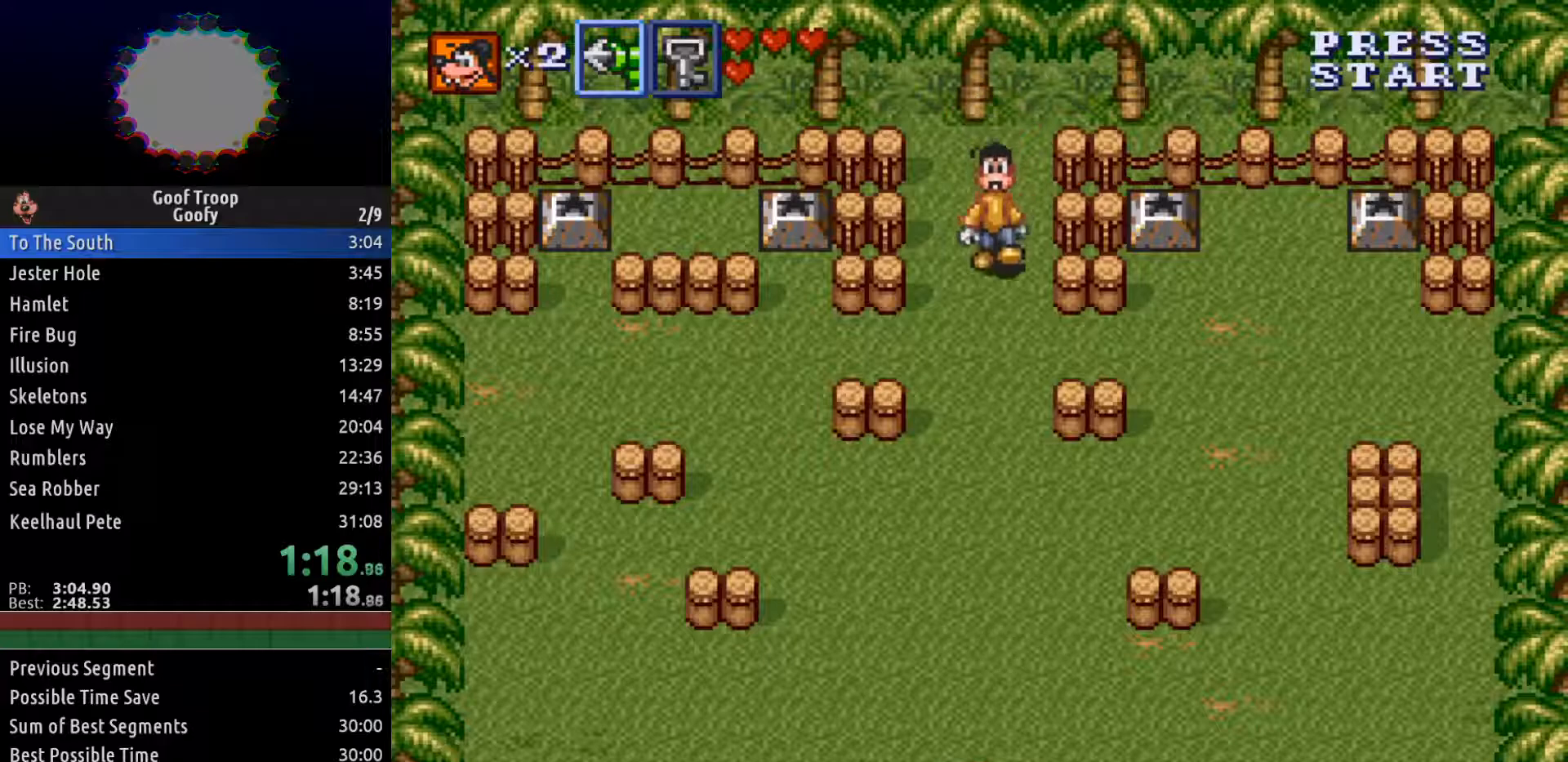
{"dt_ms": 500, "buttons": ["DPAD_DOWN"], "left_stick": "center", "right_stick": "center", "events": []}
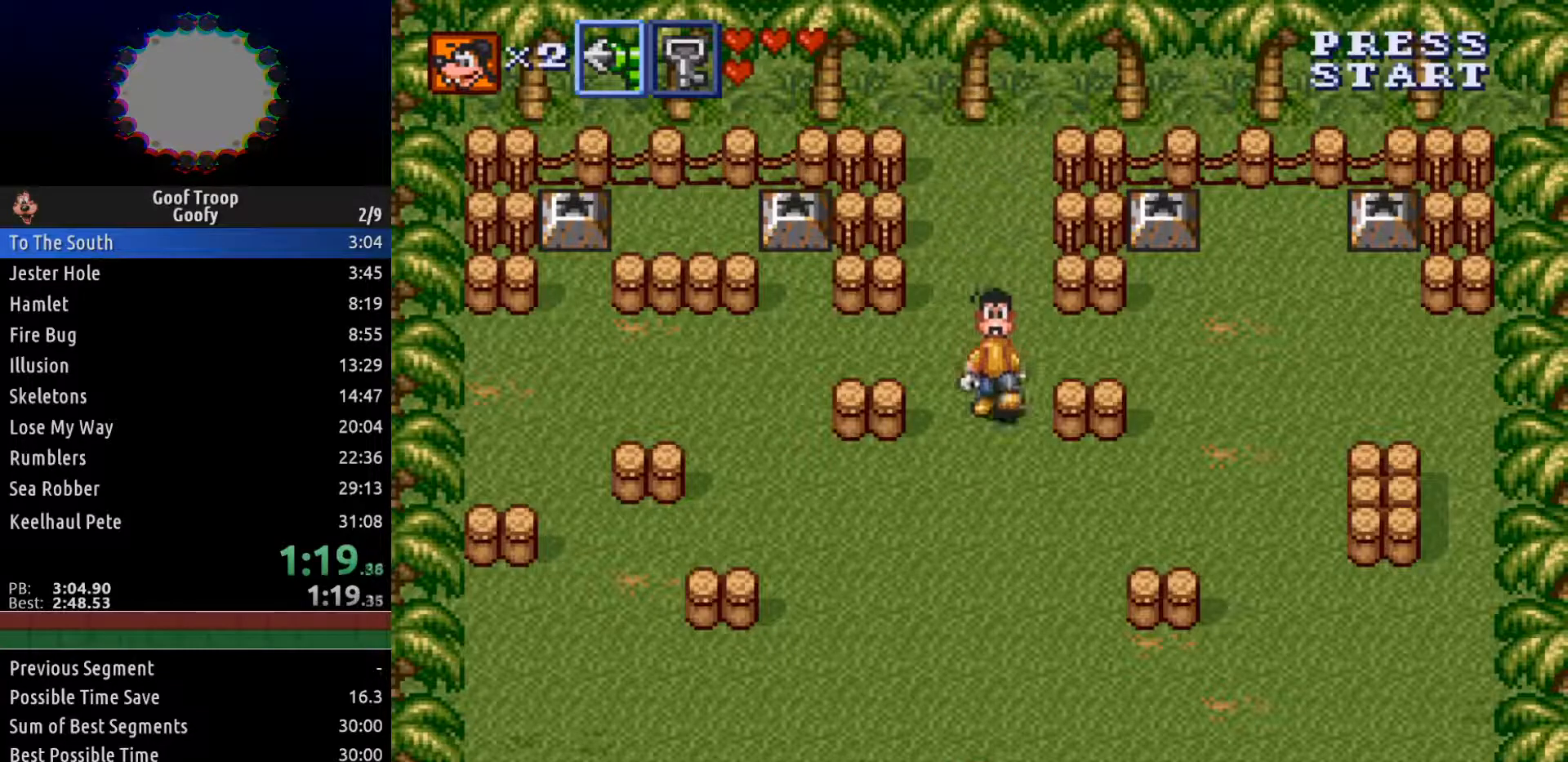
{"dt_ms": 500, "buttons": ["DPAD_DOWN"], "left_stick": "center", "right_stick": "center", "events": []}
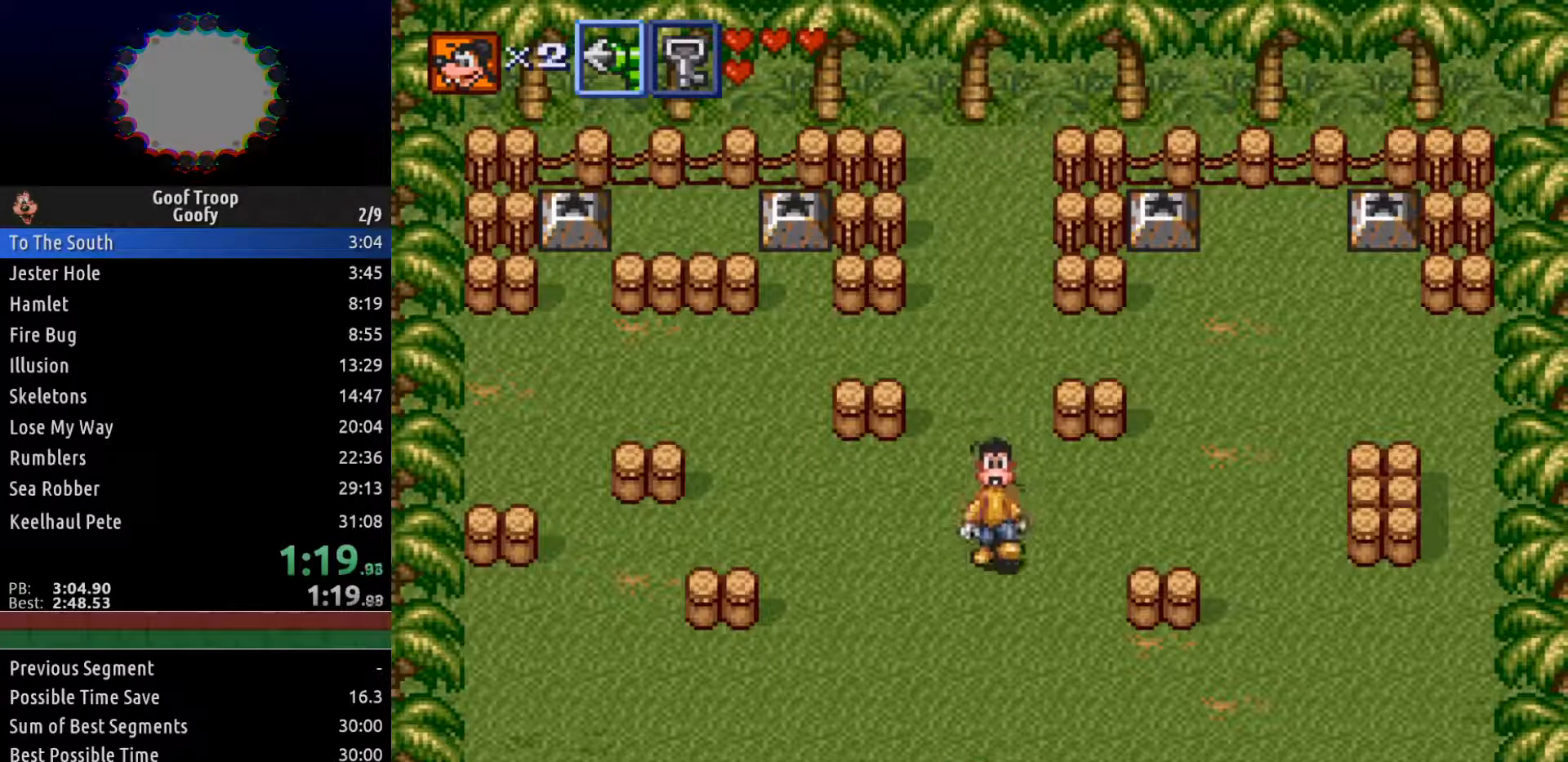
{"dt_ms": 500, "buttons": ["DPAD_DOWN"], "left_stick": "center", "right_stick": "center", "events": []}
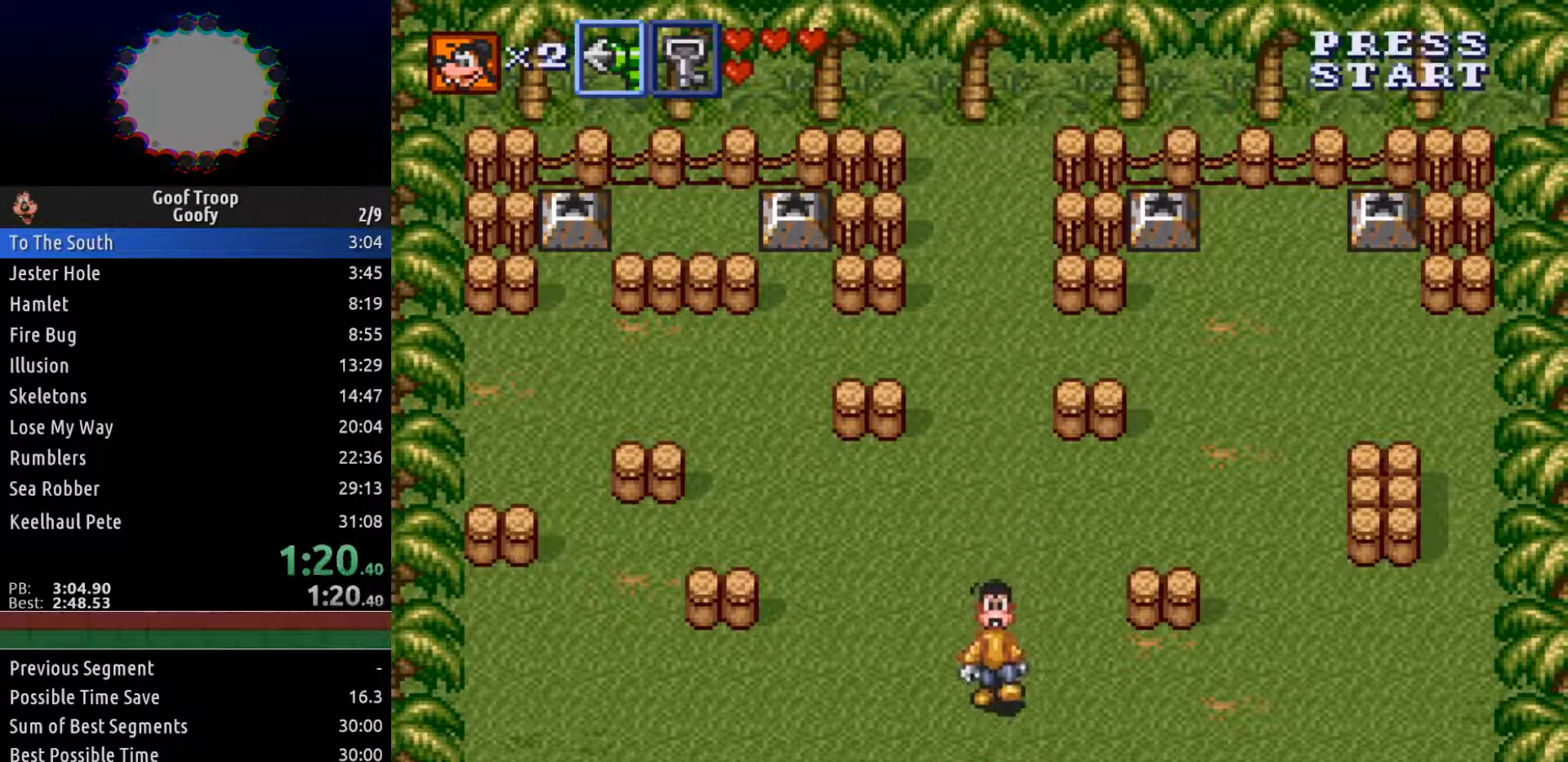
{"dt_ms": 500, "buttons": ["DPAD_DOWN"], "left_stick": "center", "right_stick": "center", "events": []}
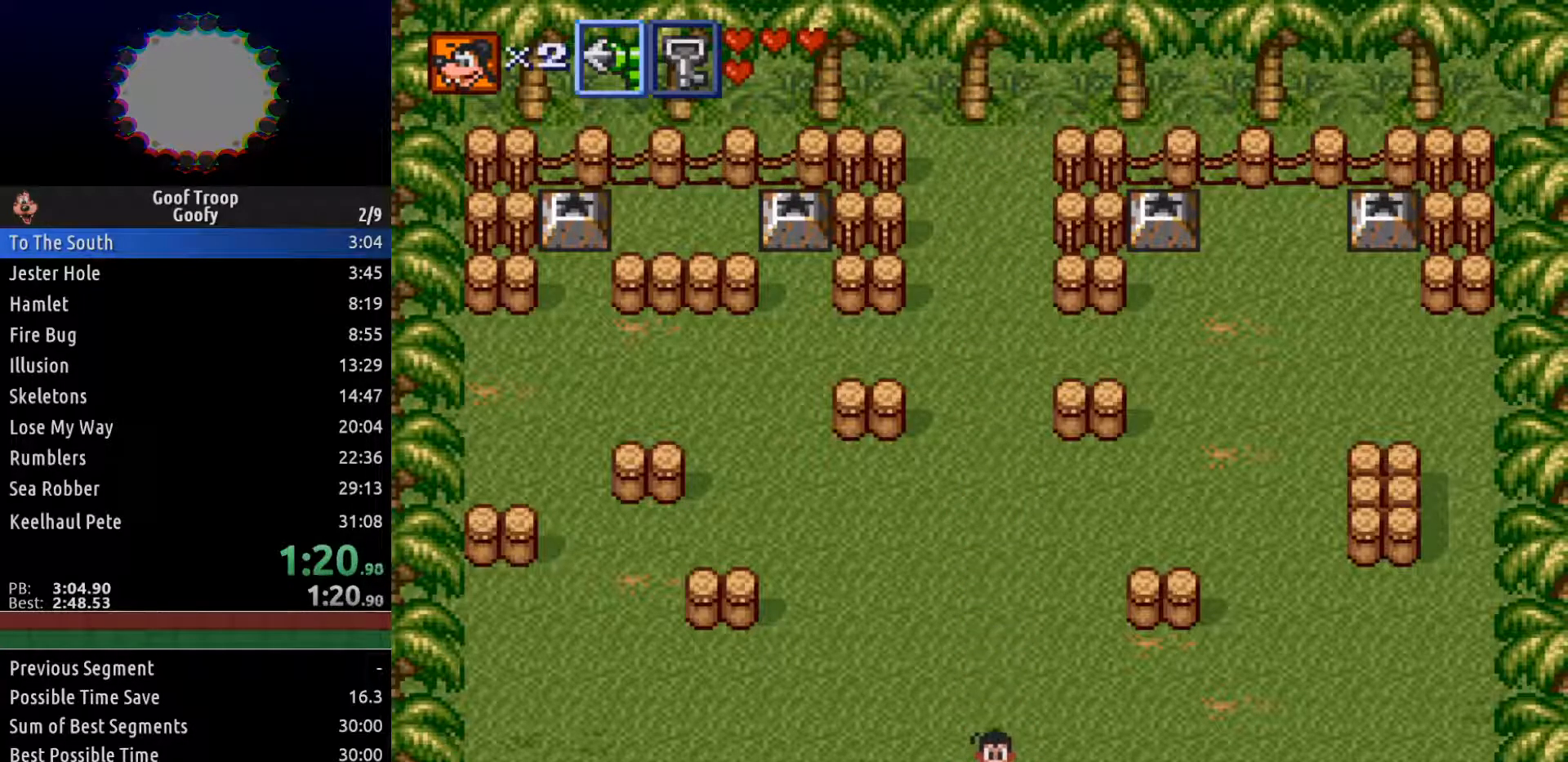
{"dt_ms": 500, "buttons": ["DPAD_DOWN"], "left_stick": "center", "right_stick": "center", "events": []}
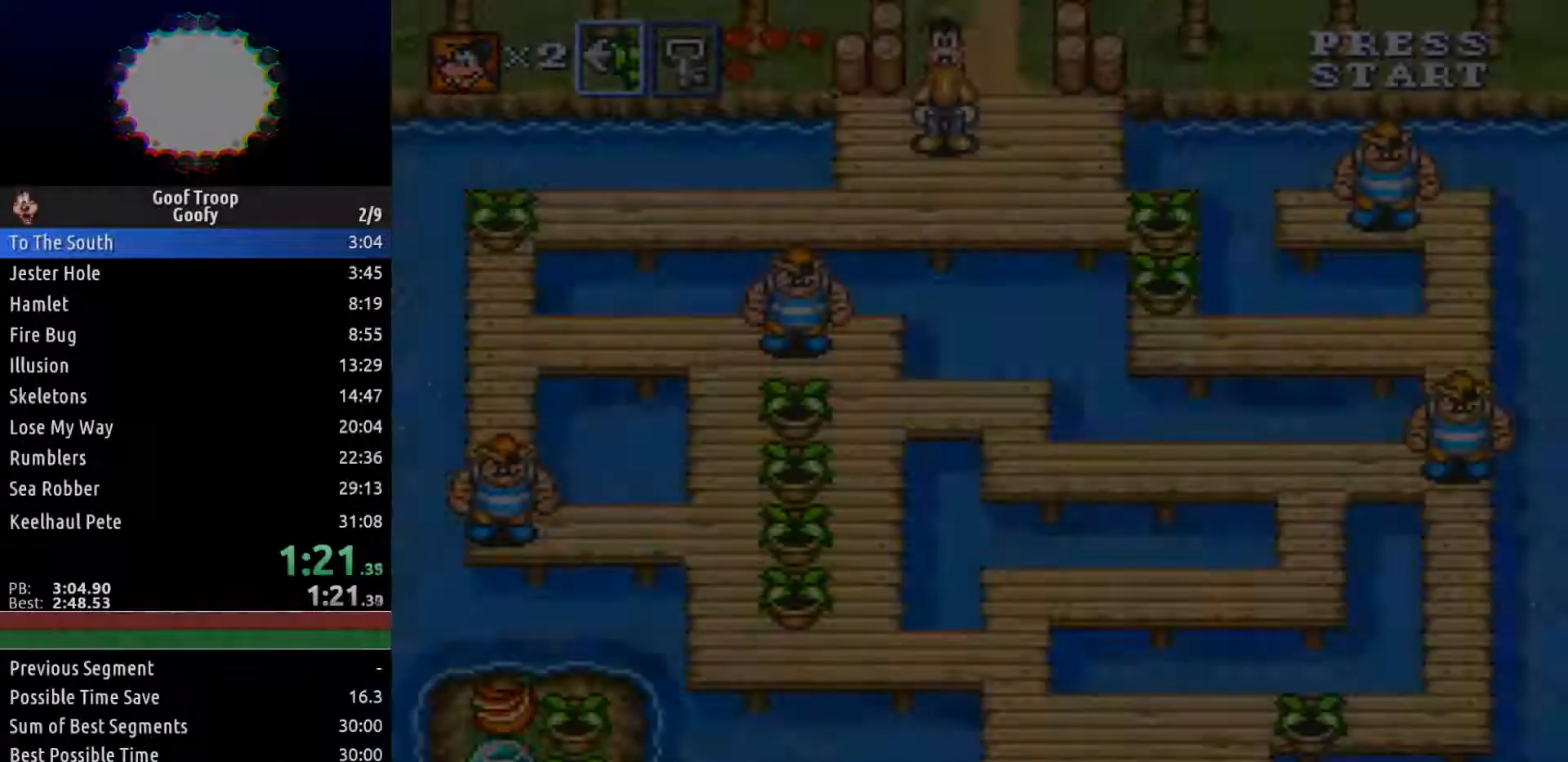
{"dt_ms": 500, "buttons": ["DPAD_DOWN", "DPAD_RIGHT"], "left_stick": "center", "right_stick": "center", "events": [[233, "DPAD_RIGHT", "down"]]}
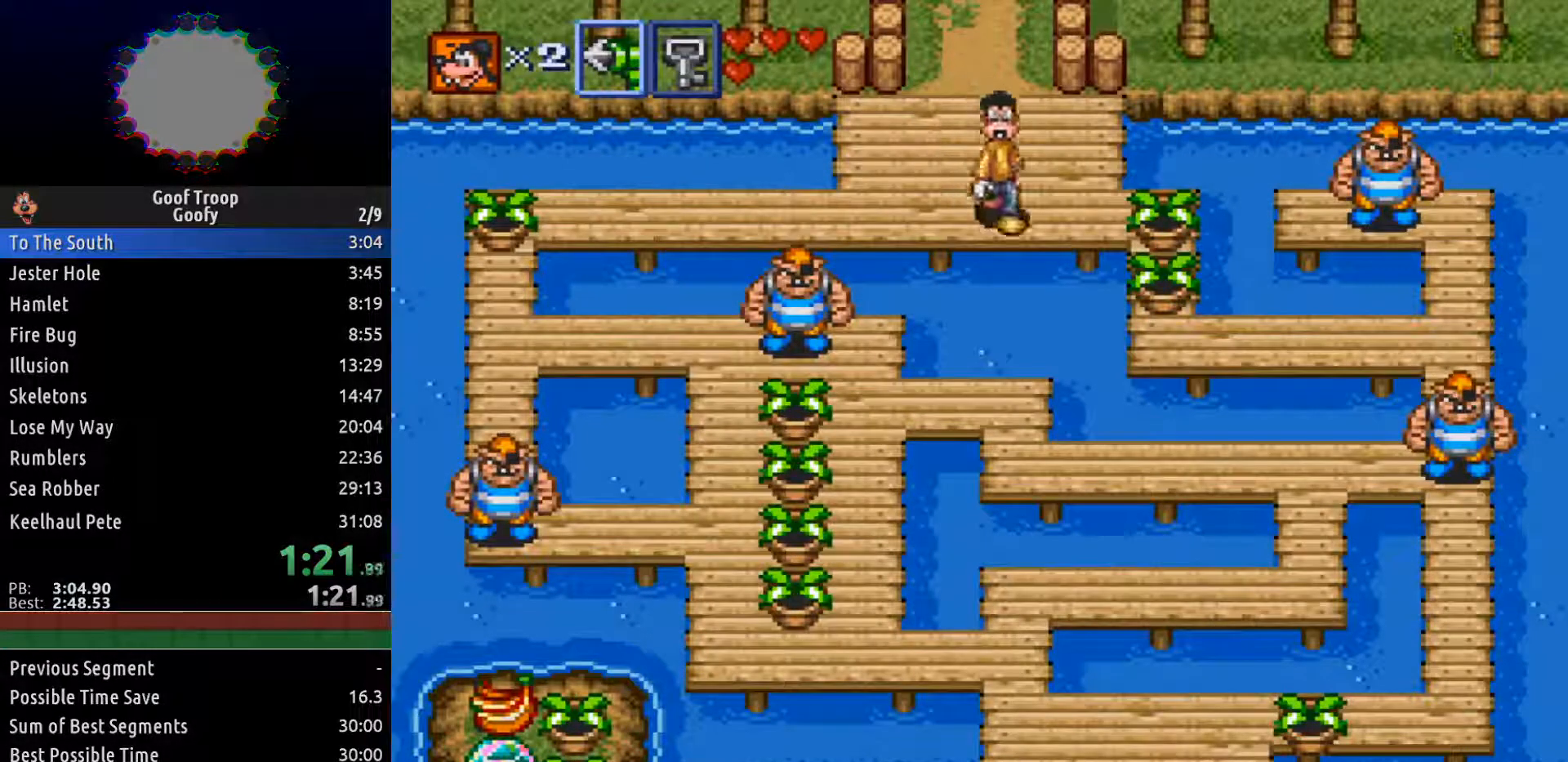
{"dt_ms": 500, "buttons": ["DPAD_RIGHT"], "left_stick": "center", "right_stick": "center", "events": [[17, "DPAD_DOWN", "up"], [333, "A", "down"], [450, "A", "up"]]}
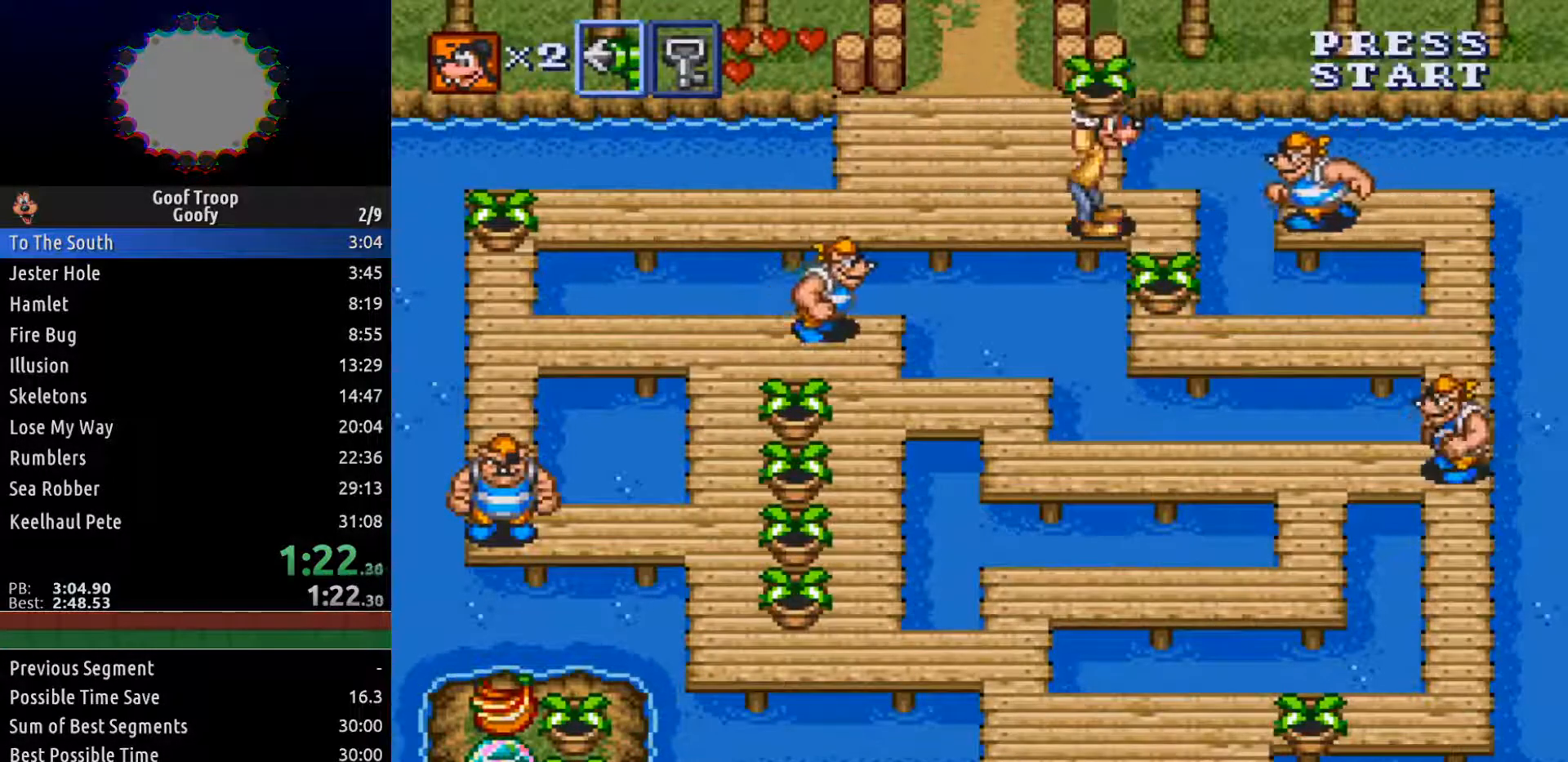
{"dt_ms": 500, "buttons": ["A", "DPAD_DOWN"], "left_stick": "center", "right_stick": "center", "events": [[67, "A", "down"], [167, "A", "up"], [350, "DPAD_DOWN", "down"], [383, "DPAD_RIGHT", "up"], [450, "A", "down"]]}
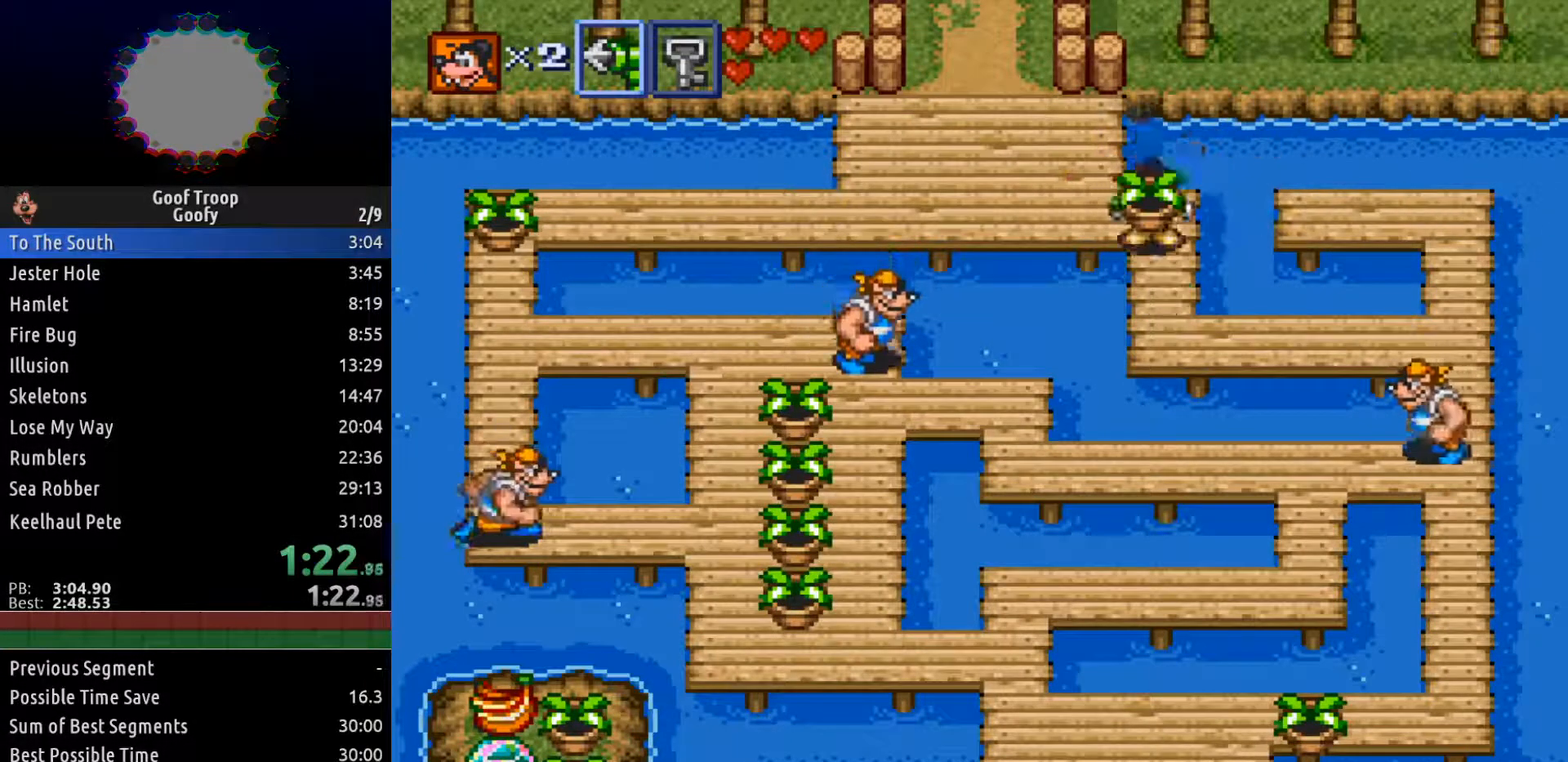
{"dt_ms": 500, "buttons": ["DPAD_DOWN"], "left_stick": "center", "right_stick": "center", "events": [[67, "A", "up"]]}
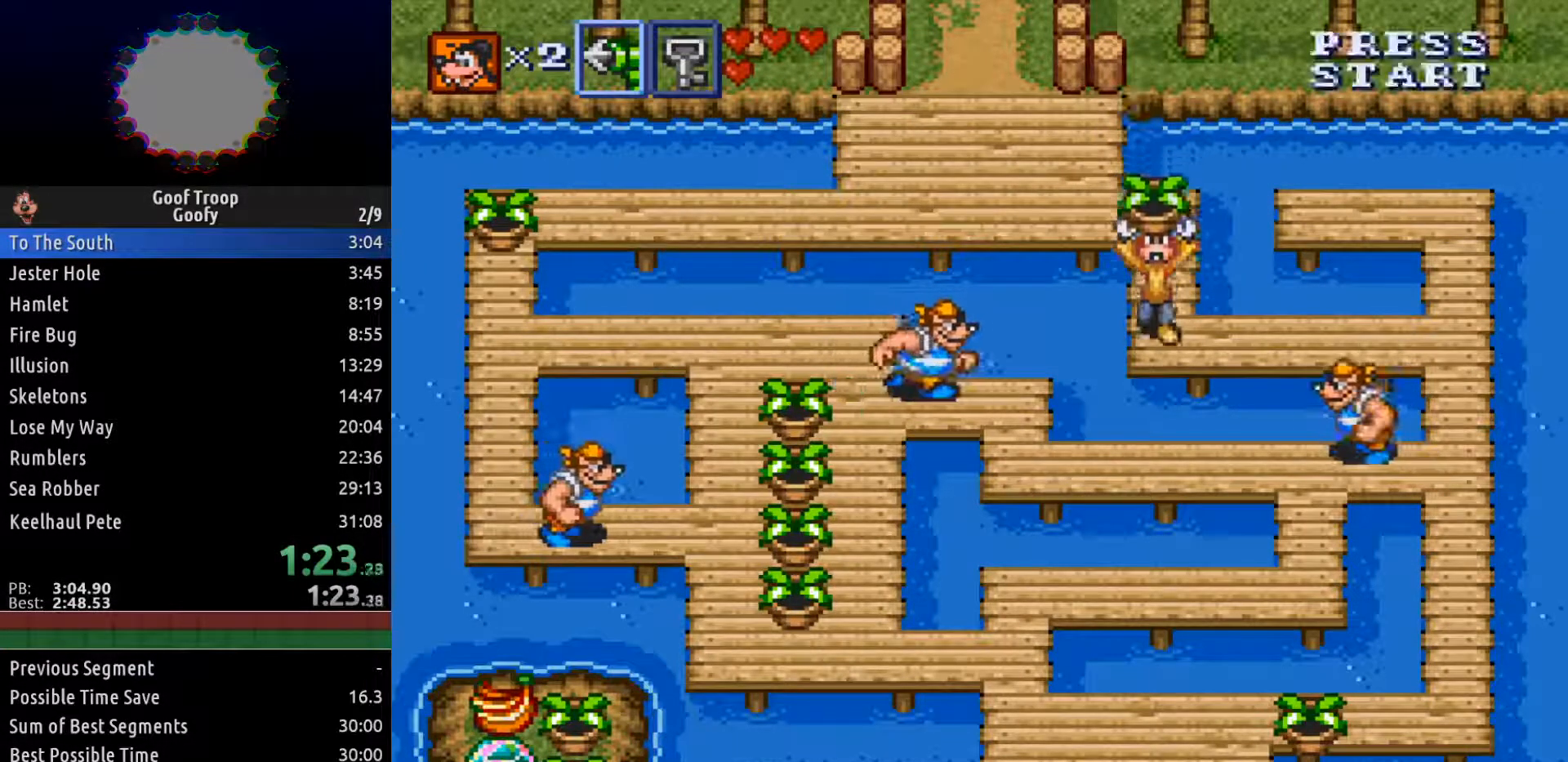
{"dt_ms": 1000, "buttons": ["DPAD_DOWN", "DPAD_RIGHT"], "left_stick": "center", "right_stick": "center"}
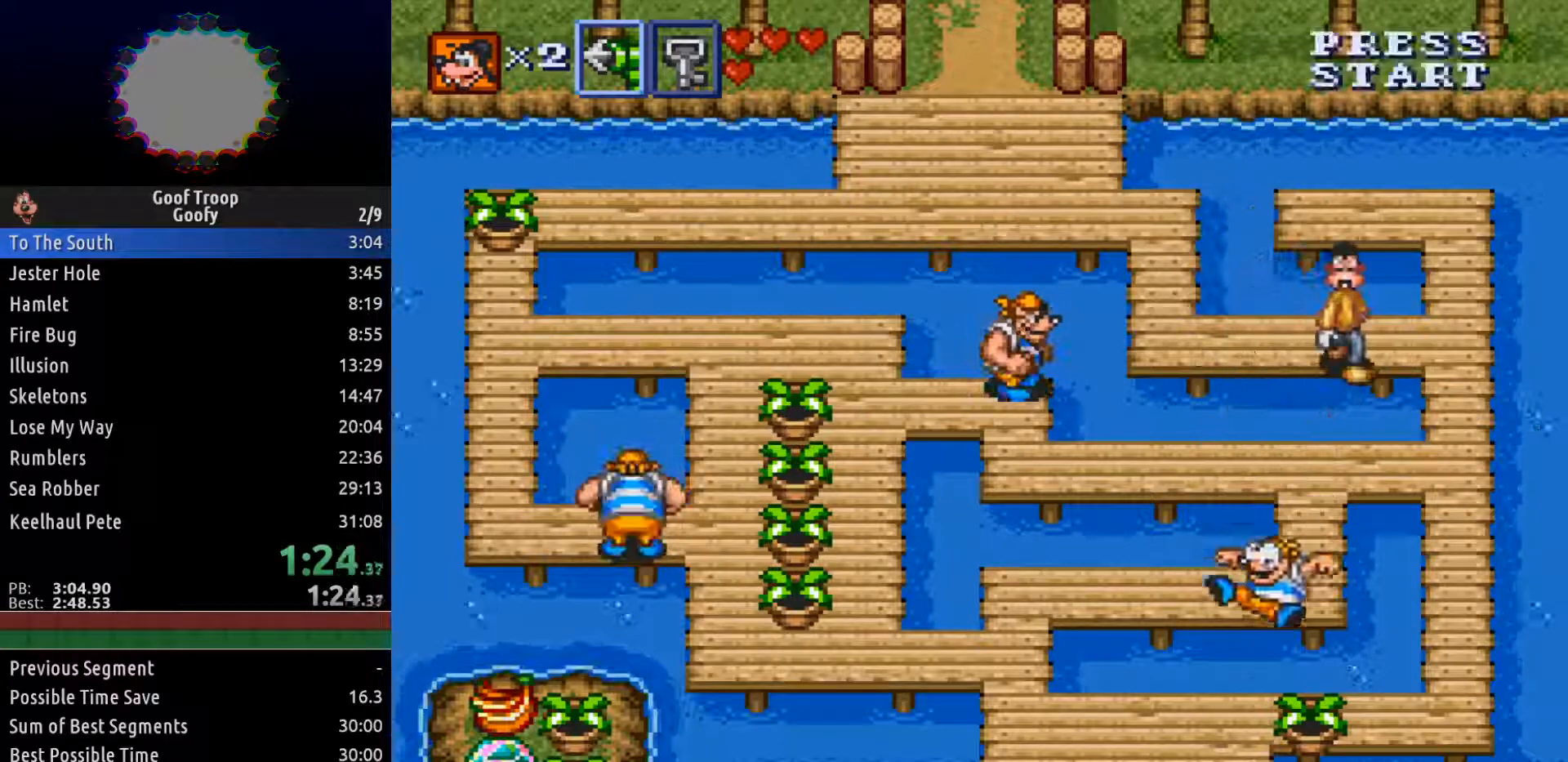
{"dt_ms": 500, "buttons": ["DPAD_DOWN"], "left_stick": "center", "right_stick": "center", "events": [[367, "DPAD_RIGHT", "up"]]}
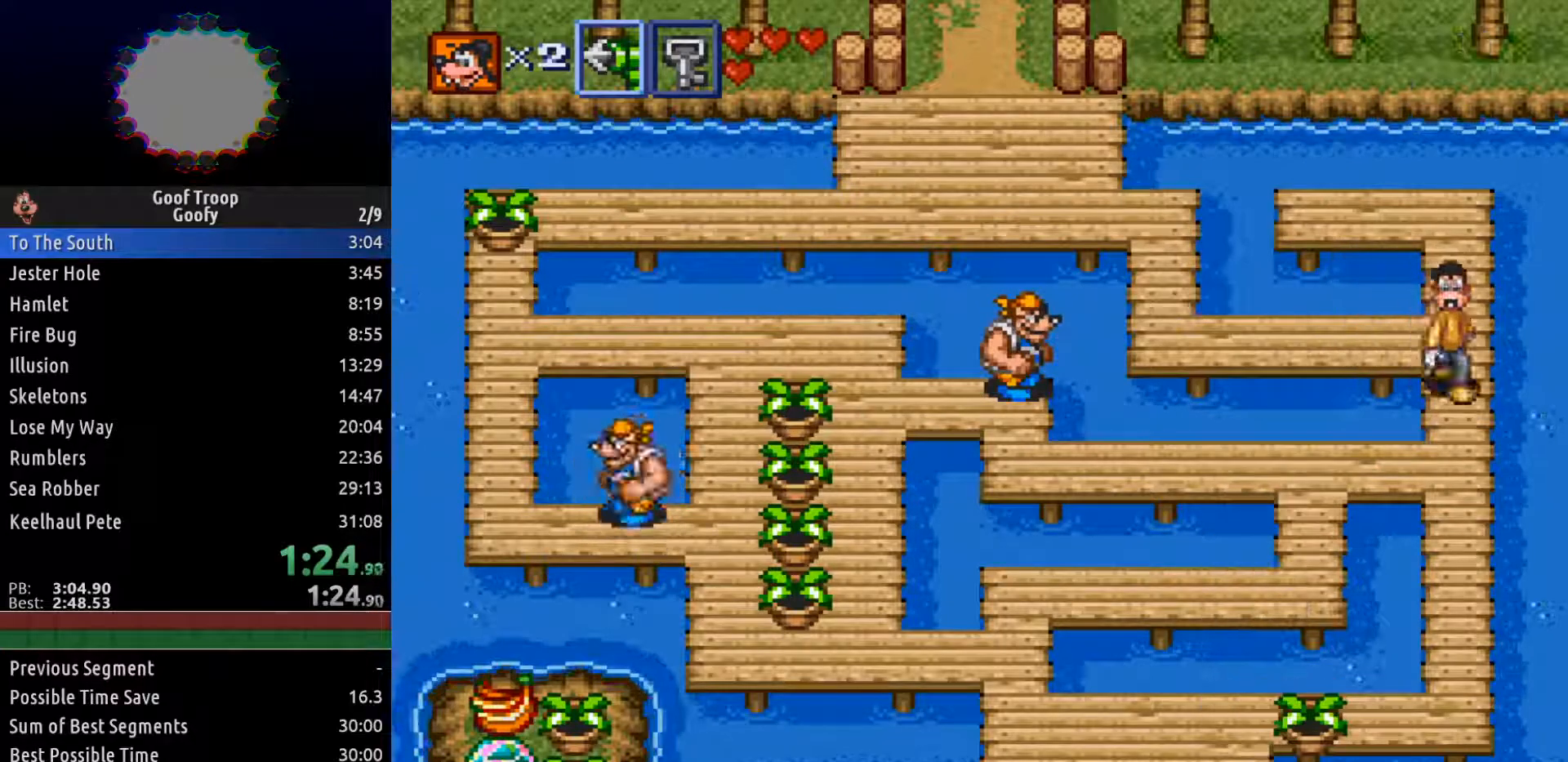
{"dt_ms": 500, "buttons": ["DPAD_DOWN"], "left_stick": "center", "right_stick": "center", "events": []}
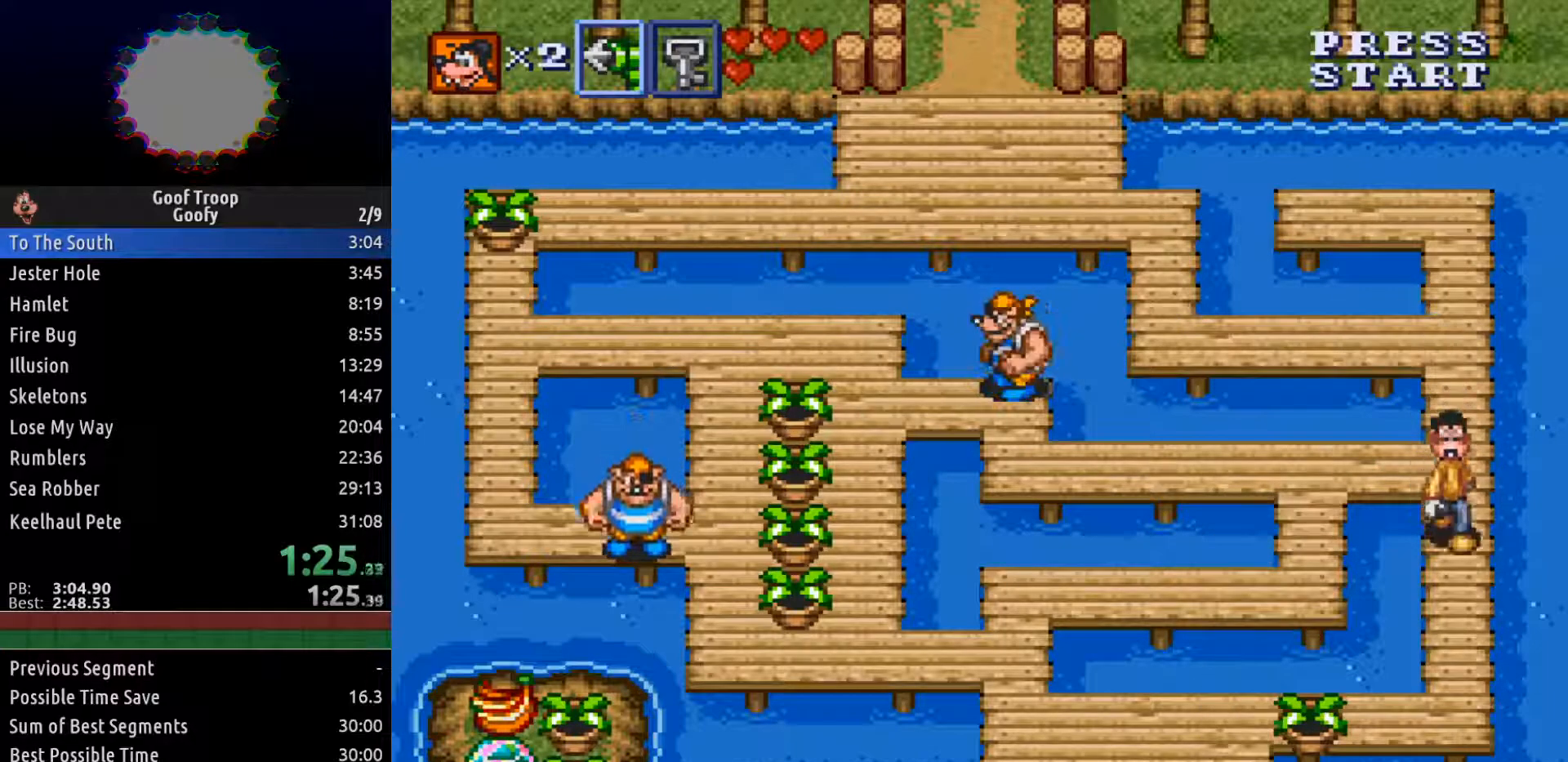
{"dt_ms": 500, "buttons": ["DPAD_DOWN"], "left_stick": "center", "right_stick": "center", "events": []}
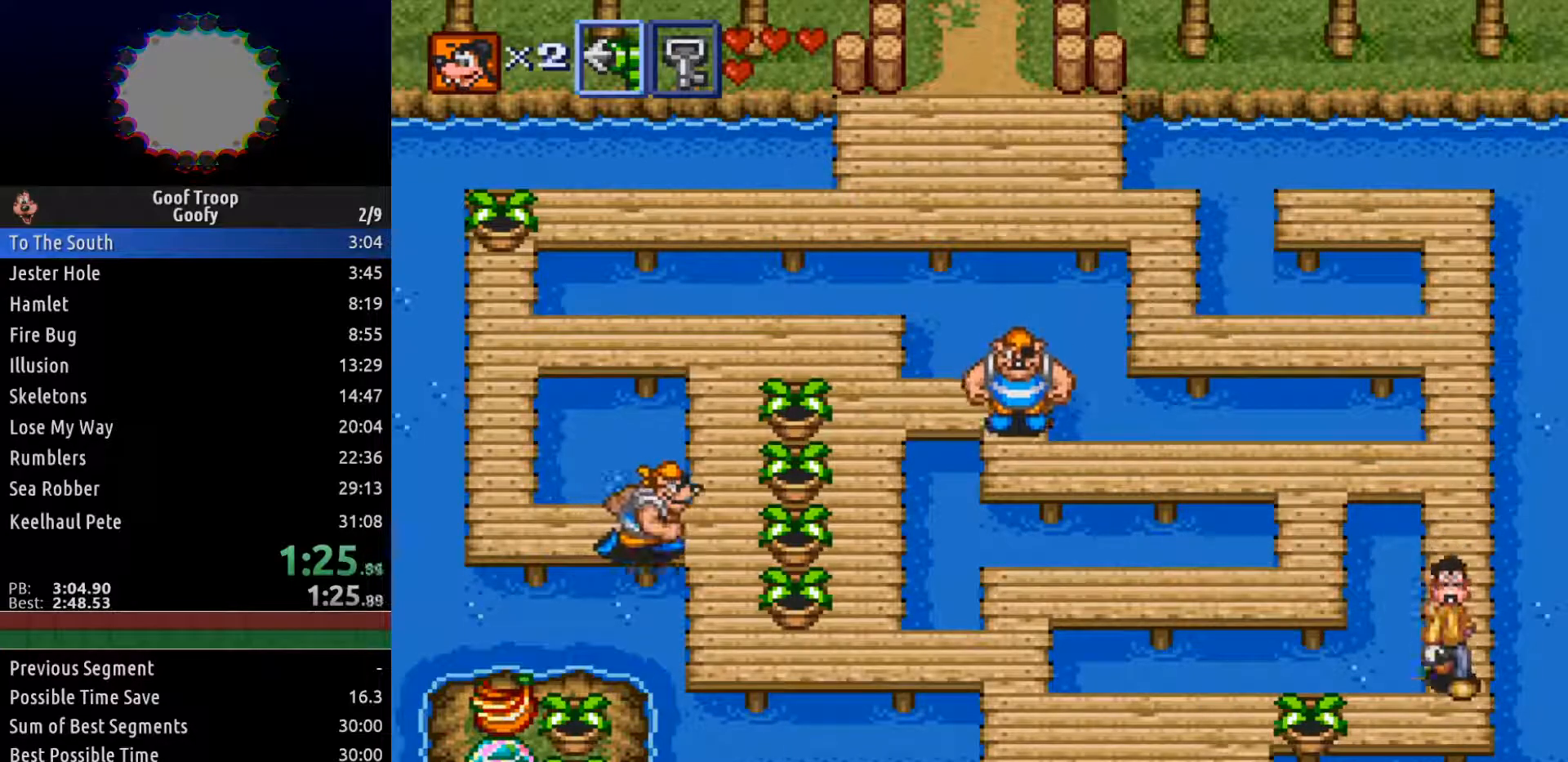
{"dt_ms": 500, "buttons": ["A", "DPAD_LEFT"], "left_stick": "center", "right_stick": "center", "events": [[133, "DPAD_LEFT", "down"], [167, "DPAD_DOWN", "up"], [450, "A", "down"]]}
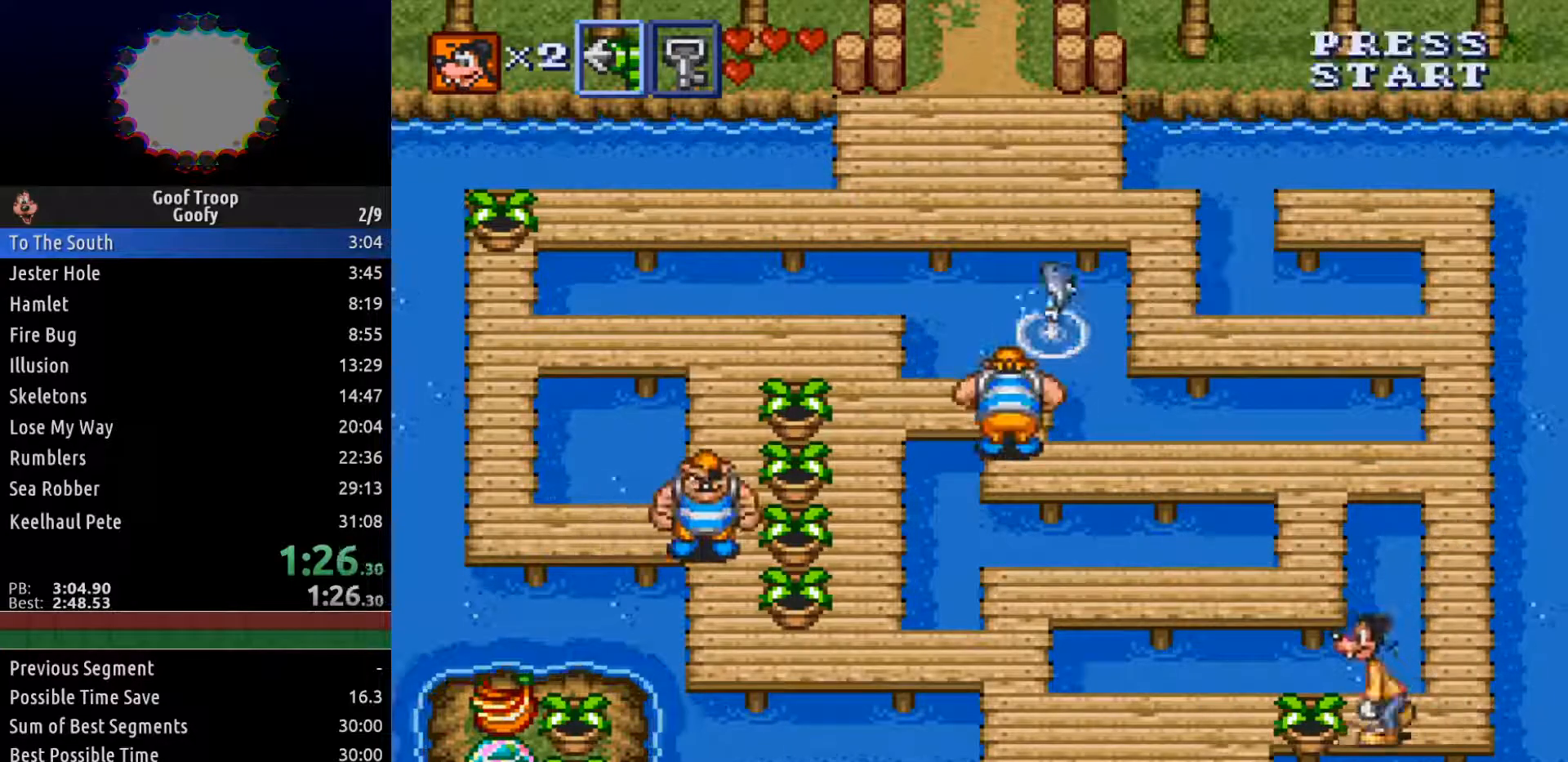
{"dt_ms": 500, "buttons": ["DPAD_LEFT"], "left_stick": "center", "right_stick": "center"}